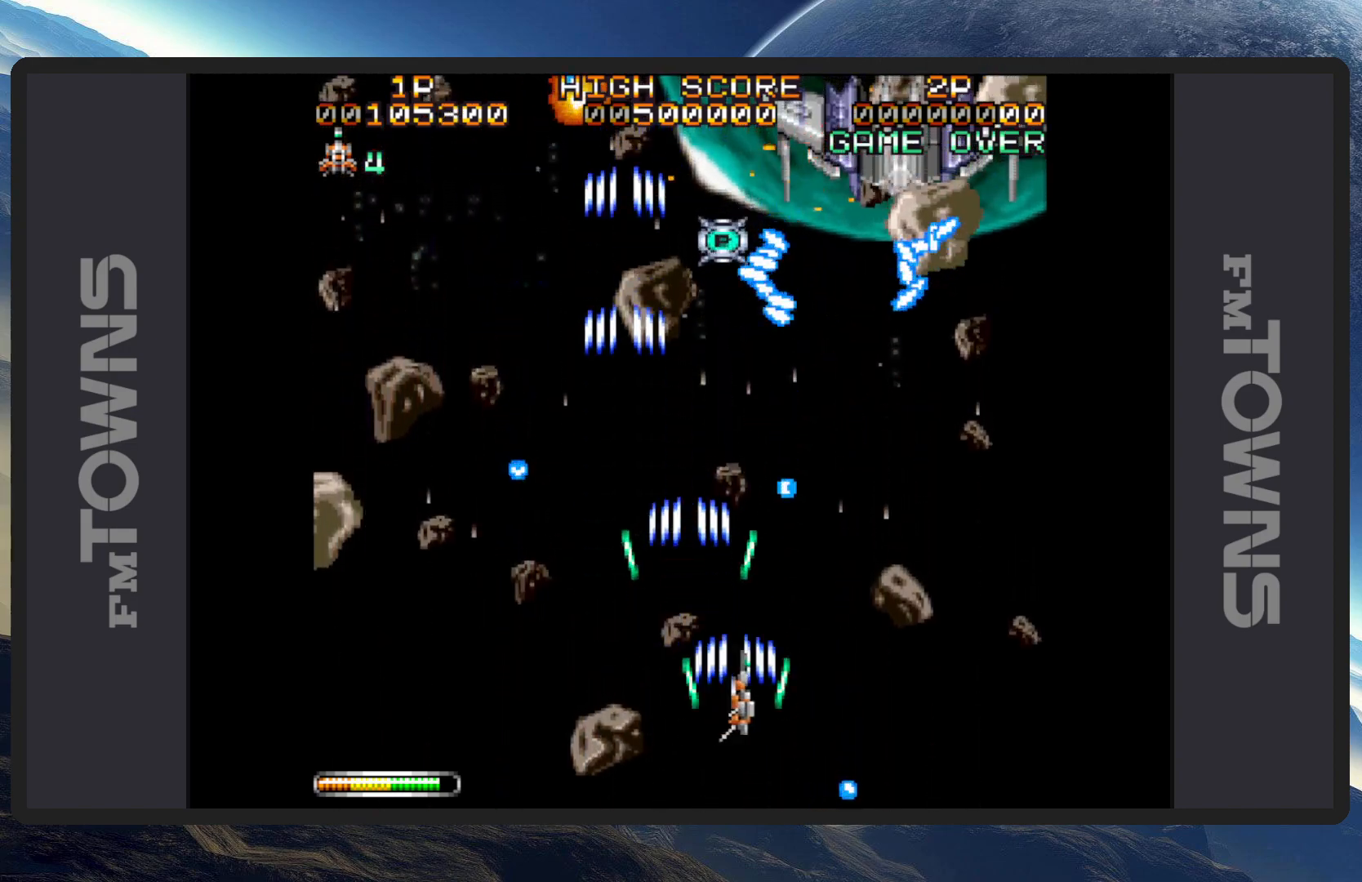
Gameplay with a controller (Nintendo layout); each line is a JSON object with the inputs held at the frame after it. "events" lists button and stick changes between this image and that frame as [ms after this image, input, new state], when the widget could be followed in between. Not read: L2 L3 R2 R3 left_stick right_stick.
{"buttons": [], "events": [[50, "A", "up"], [50, "DPAD_RIGHT", "up"], [100, "A", "down"], [150, "A", "up"], [183, "A", "down"], [233, "A", "up"], [267, "A", "down"], [300, "DPAD_RIGHT", "down"], [317, "A", "up"], [367, "A", "down"], [417, "A", "up"], [417, "DPAD_RIGHT", "up"], [450, "A", "down"], [500, "A", "up"]]}
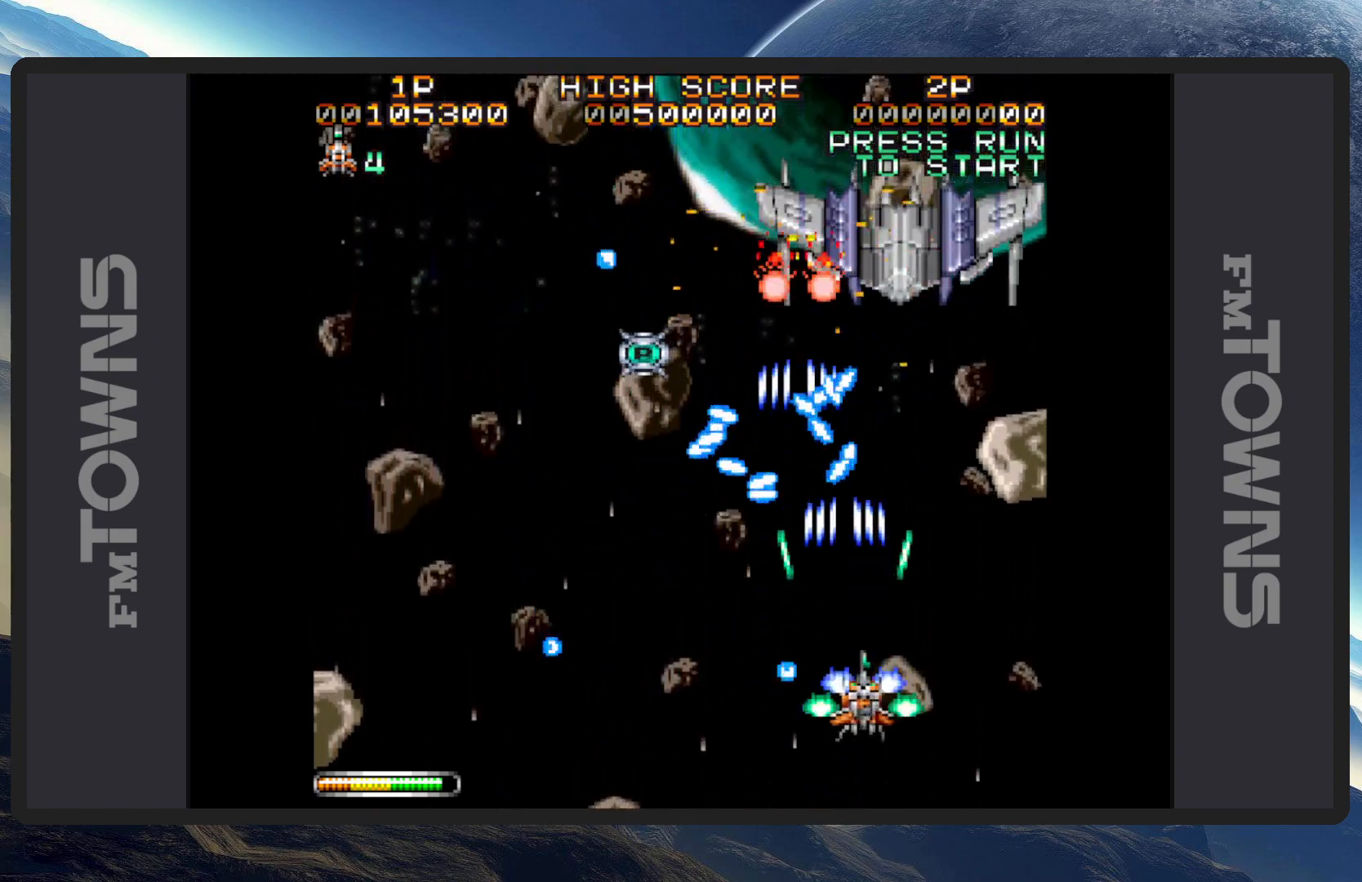
{"buttons": ["A"], "events": [[50, "A", "down"], [84, "A", "up"], [84, "DPAD_RIGHT", "down"], [134, "A", "down"], [167, "A", "up"], [234, "A", "down"], [234, "DPAD_RIGHT", "up"], [267, "A", "up"], [300, "A", "down"], [351, "A", "up"], [401, "A", "down"], [451, "A", "up"], [484, "A", "down"]]}
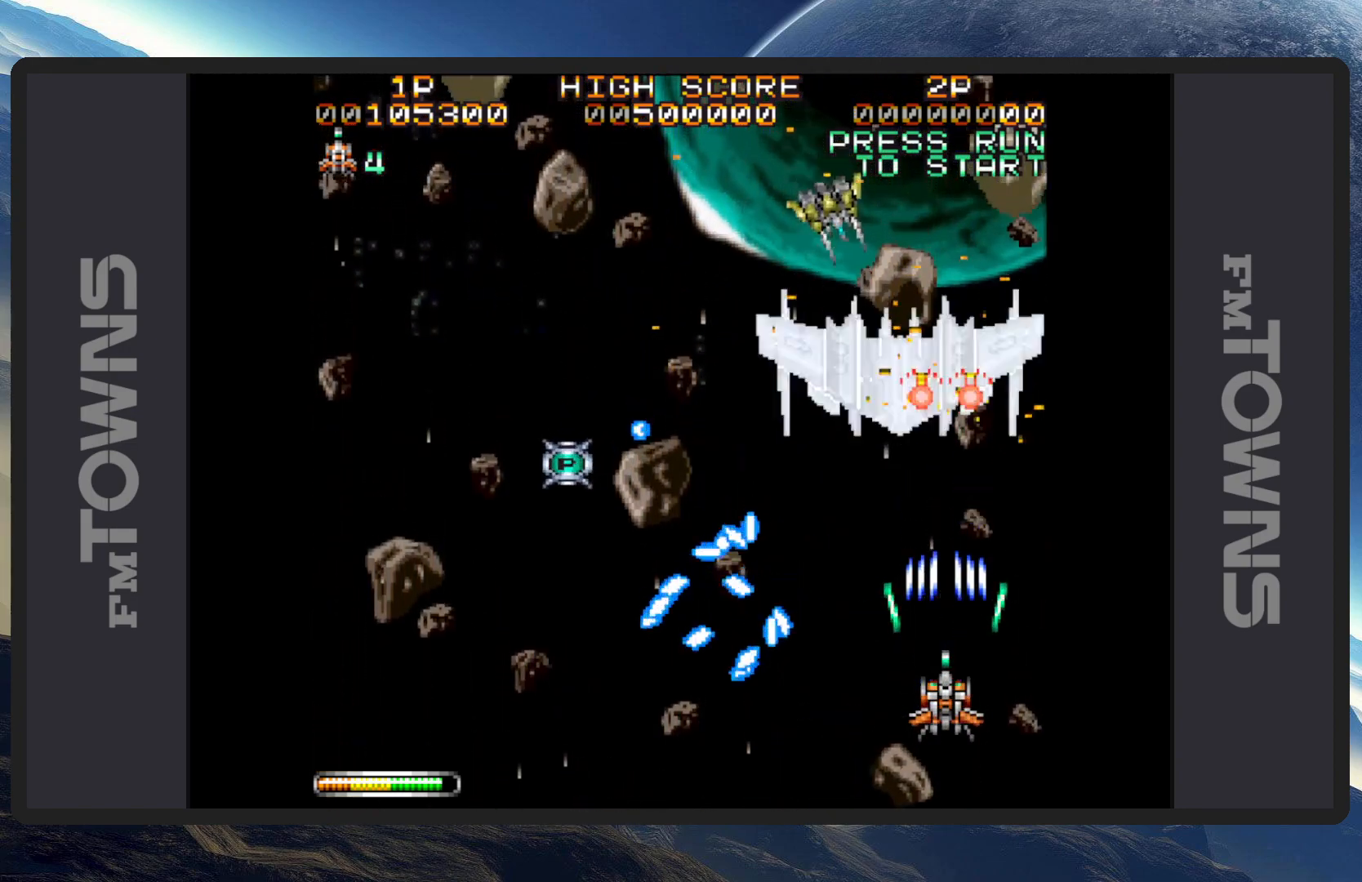
{"buttons": ["DPAD_DOWN", "DPAD_LEFT"], "events": [[16, "DPAD_DOWN", "down"], [16, "DPAD_LEFT", "down"], [50, "A", "up"], [83, "A", "down"], [116, "A", "up"], [167, "A", "down"], [167, "DPAD_DOWN", "up"], [167, "DPAD_LEFT", "up"], [217, "A", "up"], [250, "A", "down"], [300, "A", "up"], [350, "A", "down"], [400, "A", "up"], [433, "A", "down"], [467, "DPAD_LEFT", "down"], [483, "A", "up"], [483, "DPAD_DOWN", "down"]]}
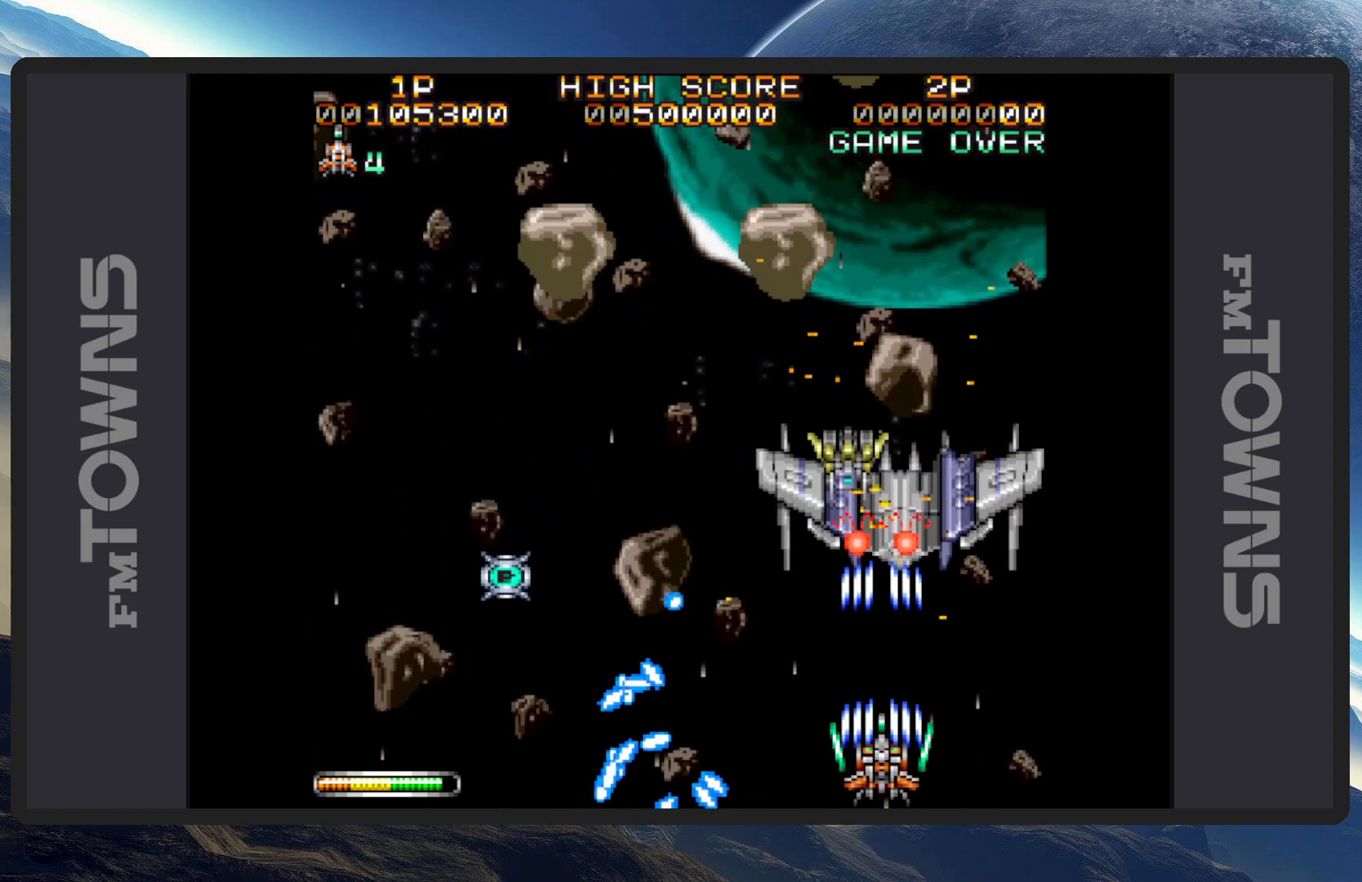
{"buttons": ["A"], "events": [[34, "A", "down"], [50, "DPAD_DOWN", "up"], [67, "A", "up"], [117, "A", "down"], [150, "A", "up"], [150, "DPAD_LEFT", "up"], [200, "A", "down"], [250, "A", "up"], [300, "A", "down"], [351, "A", "up"], [384, "A", "down"], [434, "A", "up"], [467, "A", "down"]]}
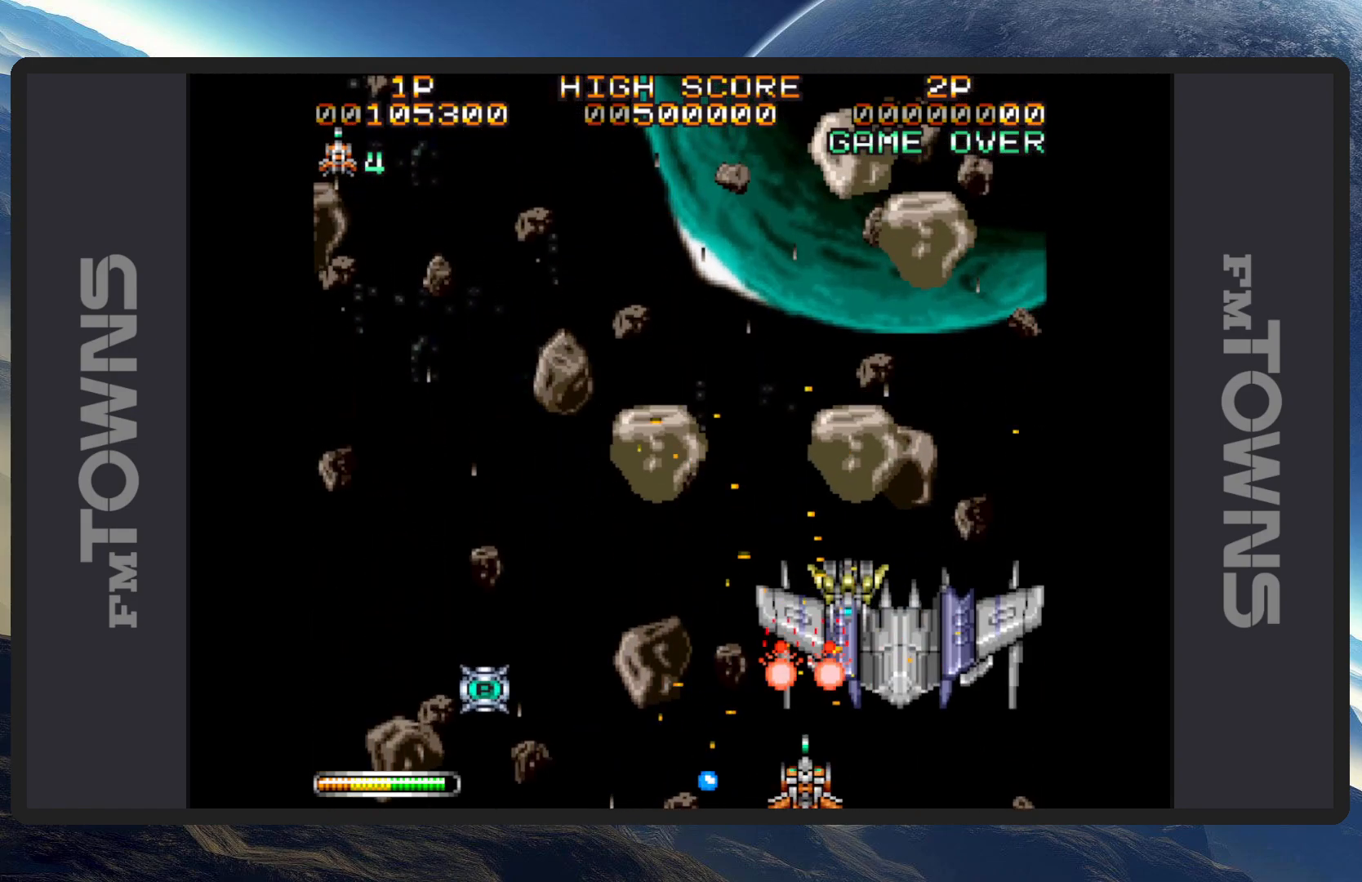
{"buttons": ["A"], "events": [[16, "A", "up"], [16, "DPAD_LEFT", "down"], [33, "DPAD_UP", "down"], [50, "DPAD_UP", "up"], [66, "A", "down"], [100, "A", "up"], [166, "A", "down"], [200, "A", "up"], [233, "A", "down"], [283, "A", "up"], [333, "A", "down"], [367, "A", "up"], [367, "DPAD_DOWN", "down"], [400, "DPAD_DOWN", "up"], [400, "DPAD_LEFT", "up"], [417, "A", "down"], [467, "A", "up"], [500, "A", "down"]]}
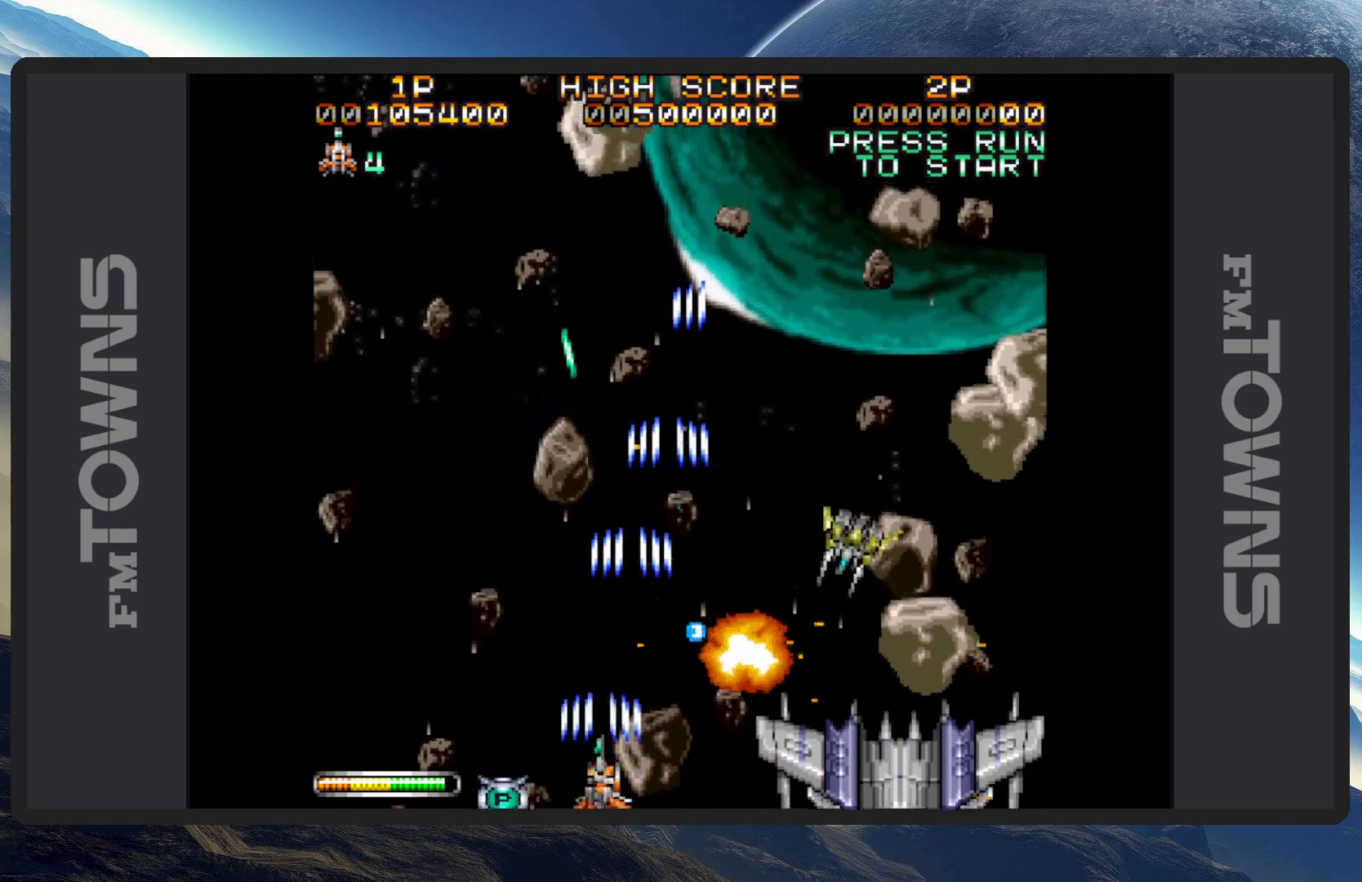
{"buttons": ["DPAD_DOWN"], "events": [[50, "A", "up"], [84, "DPAD_UP", "down"], [100, "A", "down"], [100, "DPAD_LEFT", "down"], [134, "DPAD_UP", "up"], [150, "A", "up"], [150, "DPAD_DOWN", "down"], [184, "A", "down"], [234, "A", "up"], [267, "A", "down"], [317, "A", "up"], [367, "A", "down"], [401, "A", "up"], [467, "A", "down"], [501, "A", "up"], [501, "DPAD_LEFT", "up"]]}
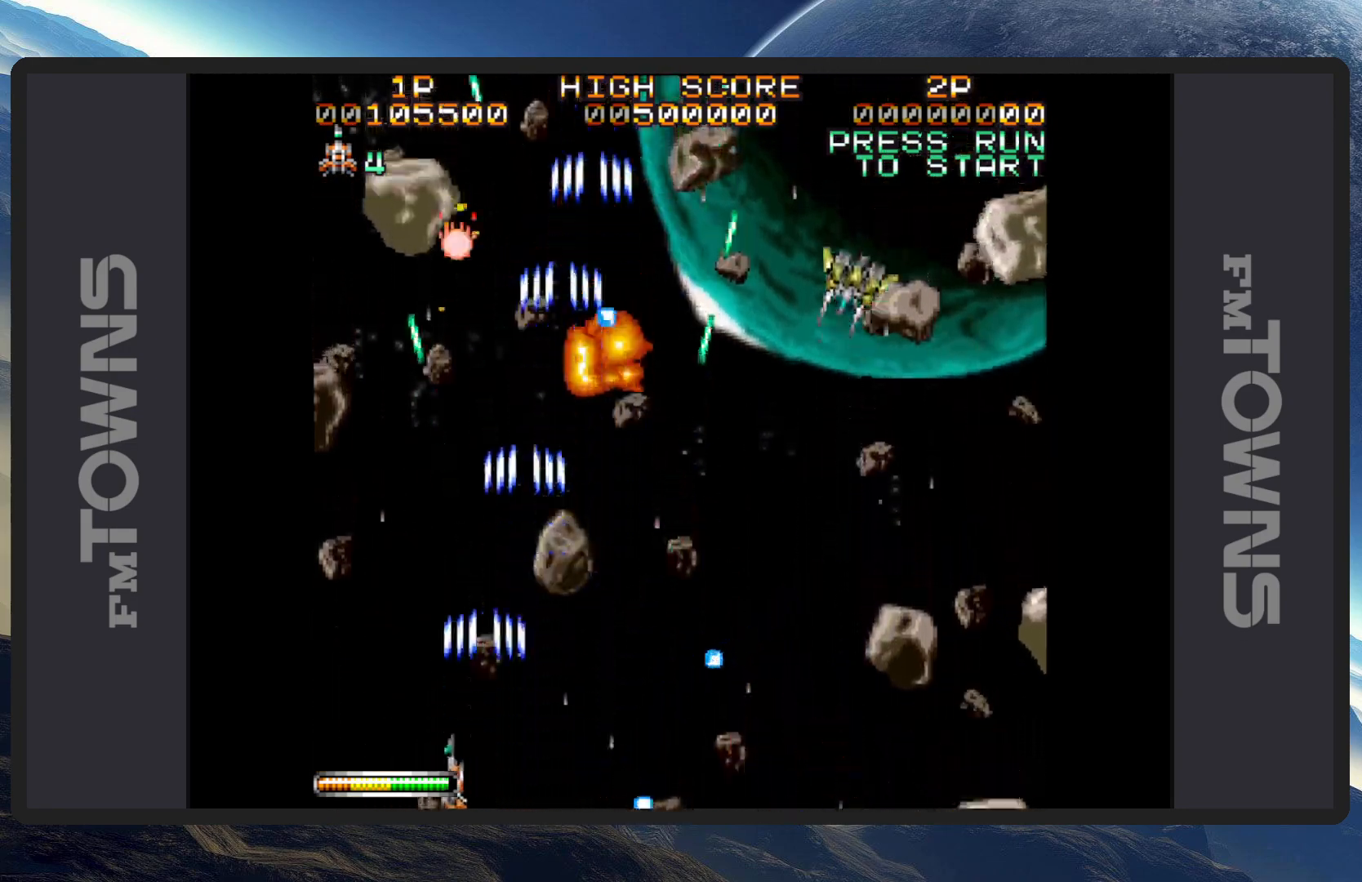
{"buttons": ["A", "DPAD_RIGHT"]}
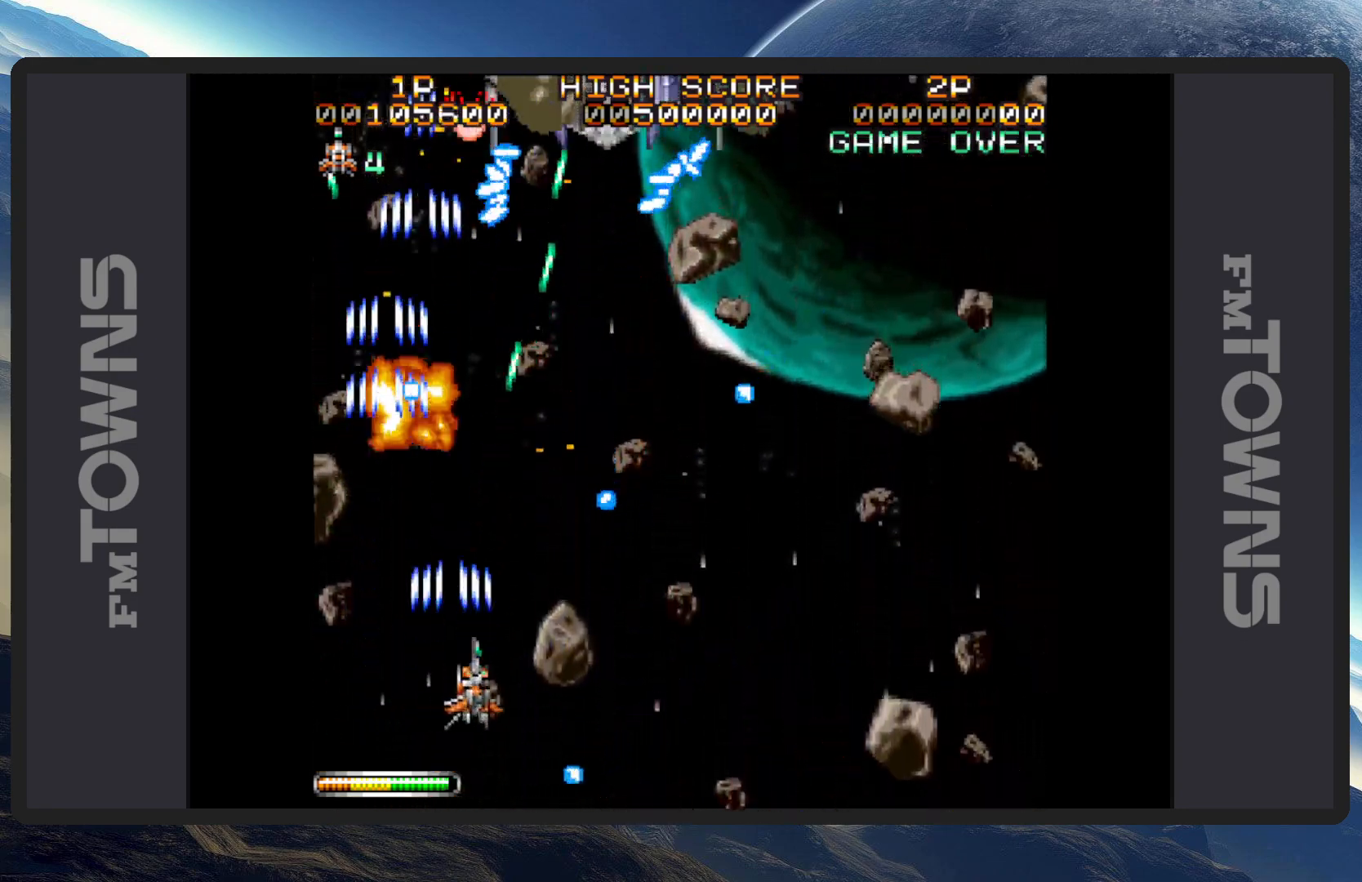
{"buttons": [], "events": [[34, "A", "up"], [84, "A", "down"], [100, "DPAD_DOWN", "down"], [134, "A", "up"], [167, "A", "down"], [217, "A", "up"], [267, "A", "down"], [300, "A", "up"], [351, "A", "down"], [384, "A", "up"], [384, "DPAD_DOWN", "up"], [434, "A", "down"], [484, "A", "up"], [484, "DPAD_RIGHT", "up"]]}
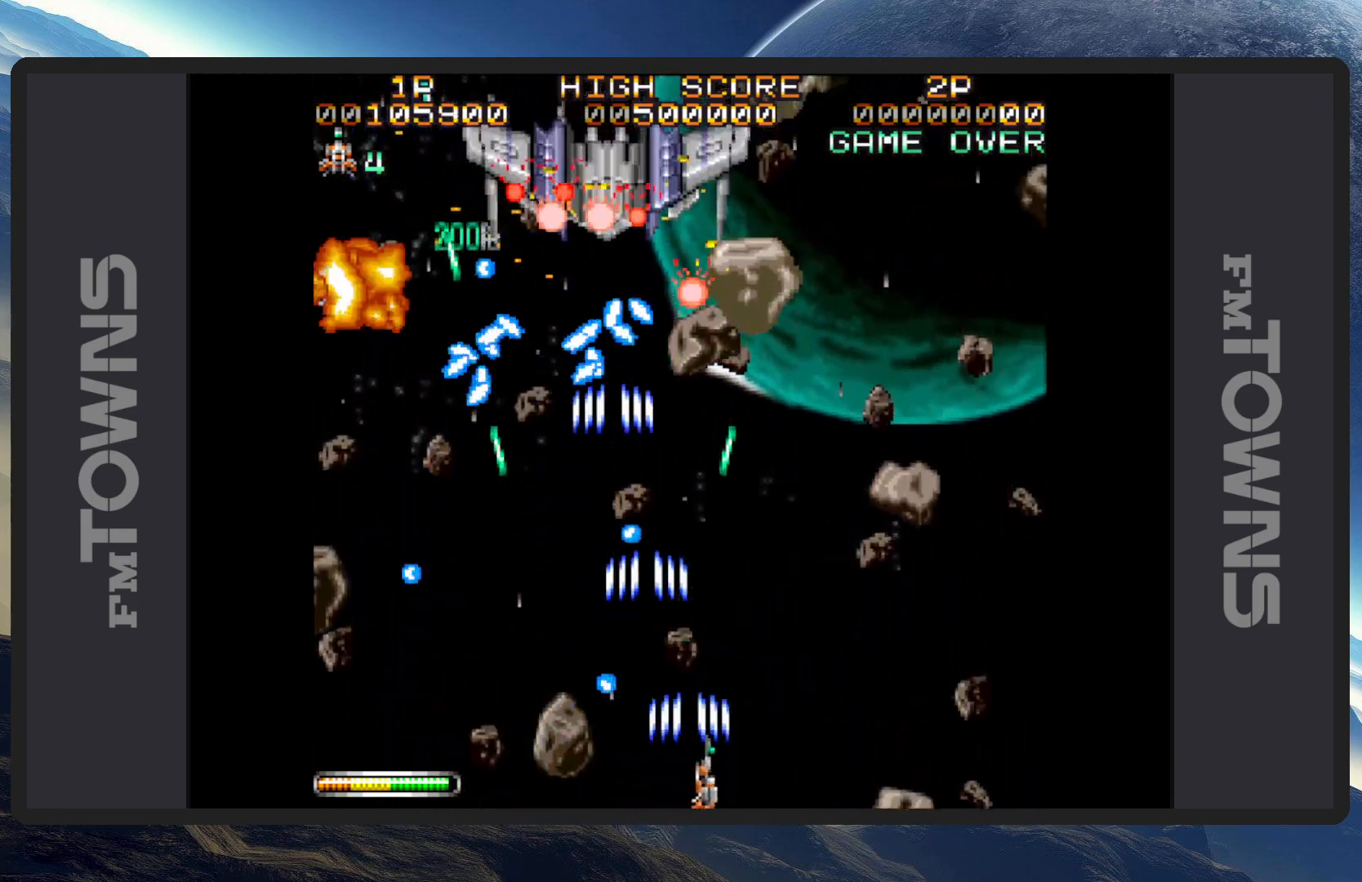
{"buttons": ["A"], "events": [[33, "A", "down"], [83, "A", "up"], [116, "A", "down"], [150, "A", "up"], [200, "A", "down"], [250, "A", "up"], [300, "A", "down"], [333, "A", "up"], [383, "A", "down"], [433, "A", "up"], [483, "A", "down"]]}
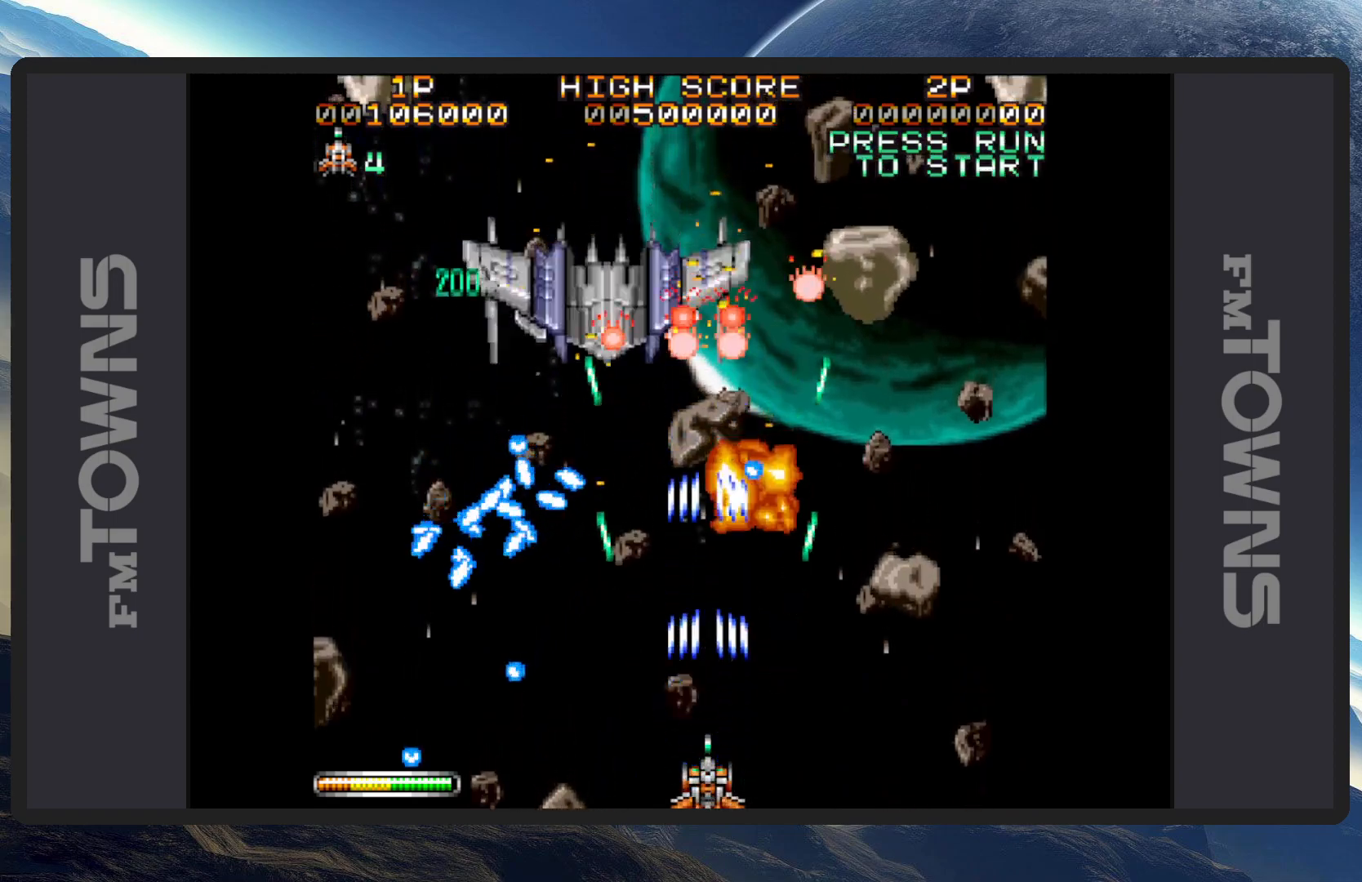
{"buttons": ["DPAD_RIGHT"], "events": [[17, "A", "up"], [67, "A", "down"], [100, "A", "up"], [150, "A", "down"], [150, "DPAD_LEFT", "down"], [200, "A", "up"], [250, "A", "down"], [284, "A", "up"], [284, "DPAD_LEFT", "up"], [334, "A", "down"], [351, "DPAD_RIGHT", "down"], [384, "A", "up"], [417, "A", "down"], [467, "A", "up"]]}
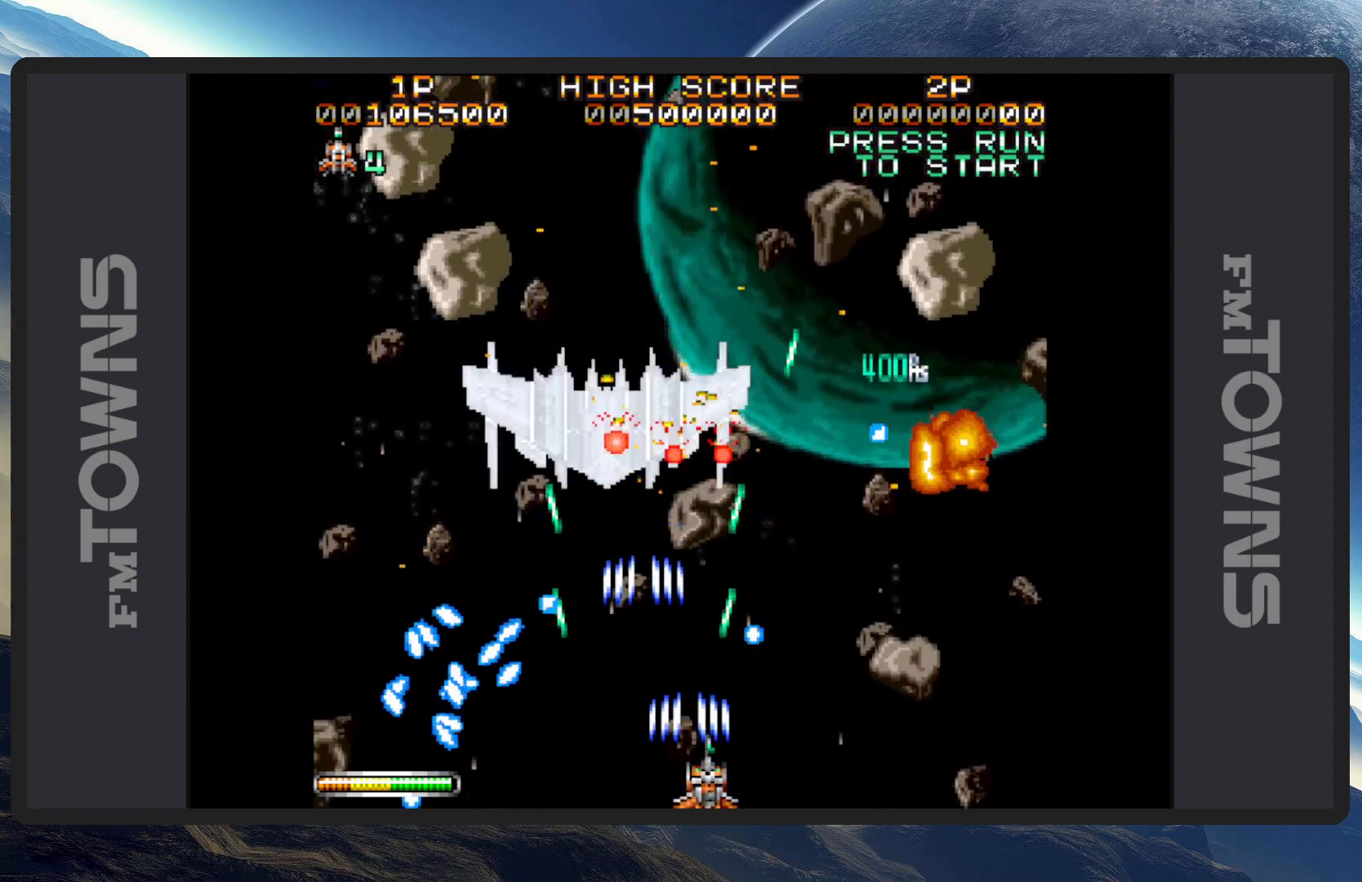
{"buttons": ["A"], "events": [[16, "A", "down"], [16, "DPAD_RIGHT", "up"], [33, "DPAD_DOWN", "down"], [50, "A", "up"], [50, "DPAD_DOWN", "up"], [50, "DPAD_LEFT", "down"], [100, "A", "down"], [150, "A", "up"], [200, "A", "down"], [200, "DPAD_LEFT", "up"], [233, "A", "up"], [283, "A", "down"], [317, "A", "up"], [367, "A", "down"], [417, "A", "up"], [467, "A", "down"]]}
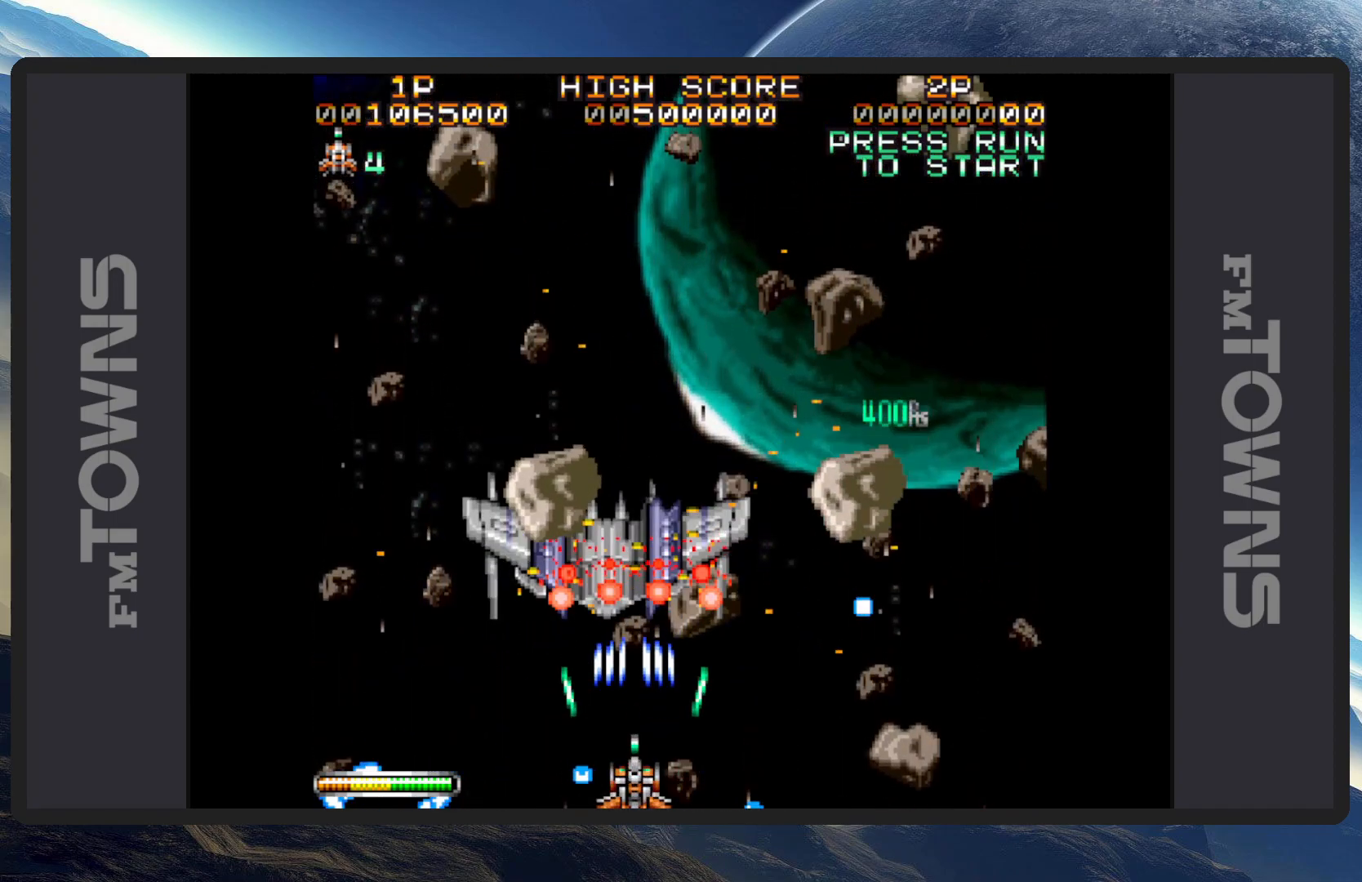
{"buttons": ["DPAD_DOWN", "DPAD_RIGHT"], "events": [[17, "A", "up"], [17, "DPAD_RIGHT", "down"], [51, "DPAD_DOWN", "down"], [67, "A", "down"], [117, "A", "up"], [151, "A", "down"], [201, "A", "up"], [251, "A", "down"], [284, "A", "up"], [317, "A", "down"], [368, "A", "up"], [418, "A", "down"], [468, "A", "up"]]}
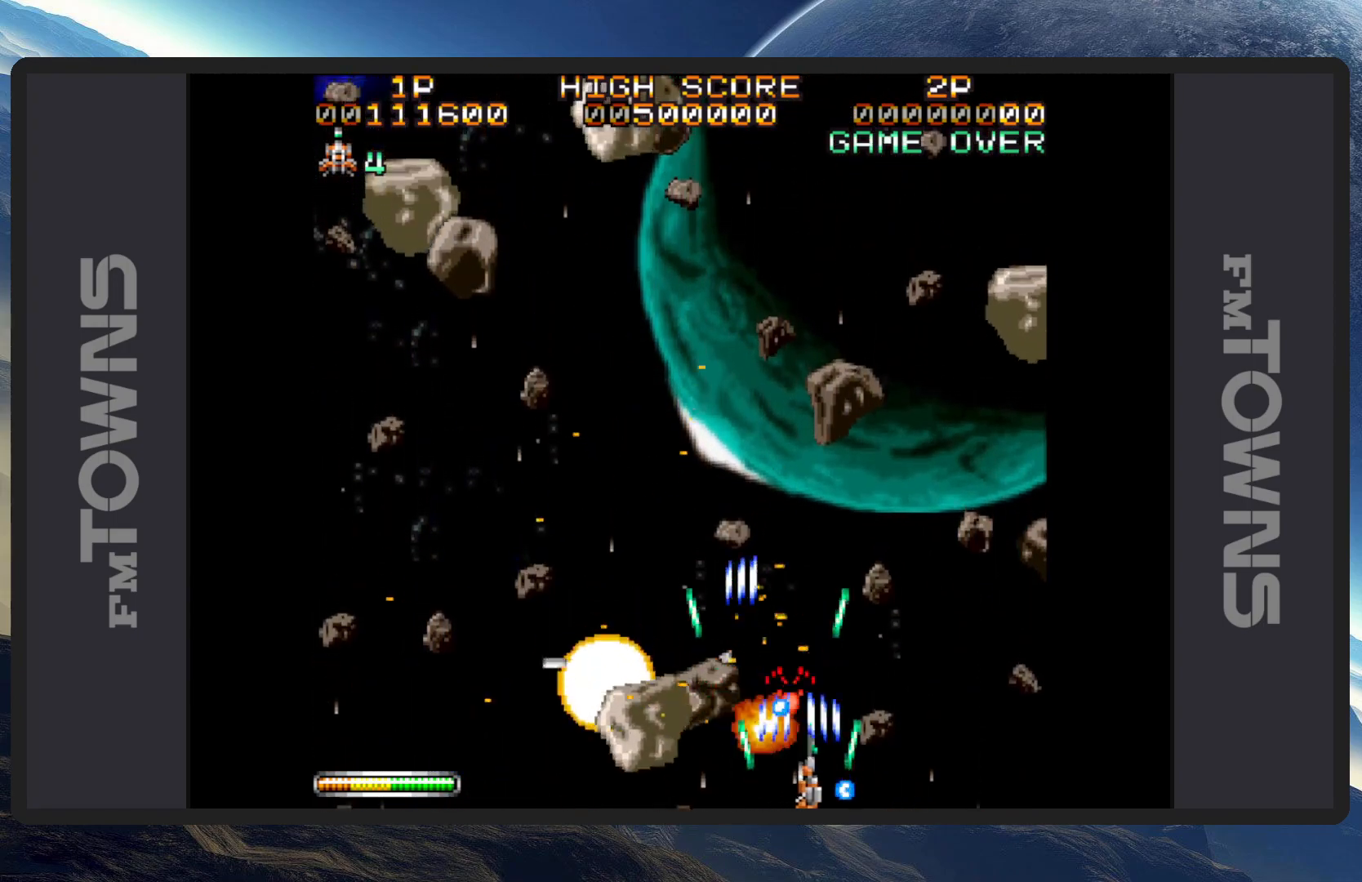
{"buttons": ["DPAD_LEFT"], "events": [[17, "A", "down"], [50, "A", "up"], [100, "A", "down"], [150, "A", "up"], [183, "A", "down"], [183, "DPAD_DOWN", "up"], [234, "A", "up"], [284, "A", "down"], [334, "A", "up"], [367, "A", "down"], [400, "DPAD_DOWN", "down"], [417, "A", "up"], [450, "A", "down"], [450, "DPAD_RIGHT", "up"], [467, "DPAD_LEFT", "down"], [500, "A", "up"], [500, "DPAD_DOWN", "up"]]}
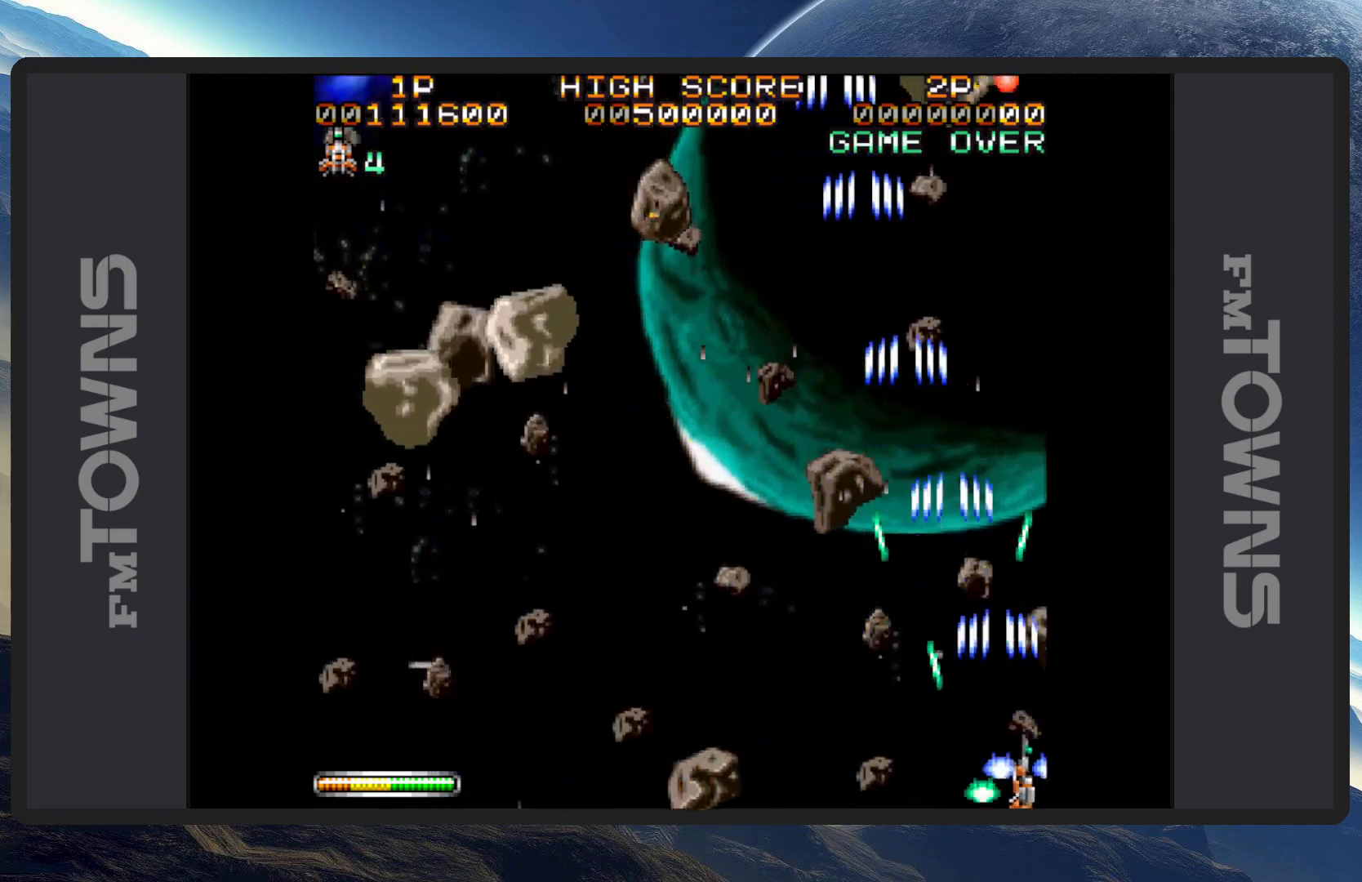
{"buttons": ["A", "DPAD_LEFT"], "events": [[34, "DPAD_UP", "down"], [51, "A", "down"], [84, "A", "up"], [134, "A", "down"], [134, "DPAD_UP", "up"], [184, "A", "up"], [234, "A", "down"], [267, "A", "up"], [317, "A", "down"], [368, "A", "up"], [401, "A", "down"], [451, "A", "up"], [501, "A", "down"]]}
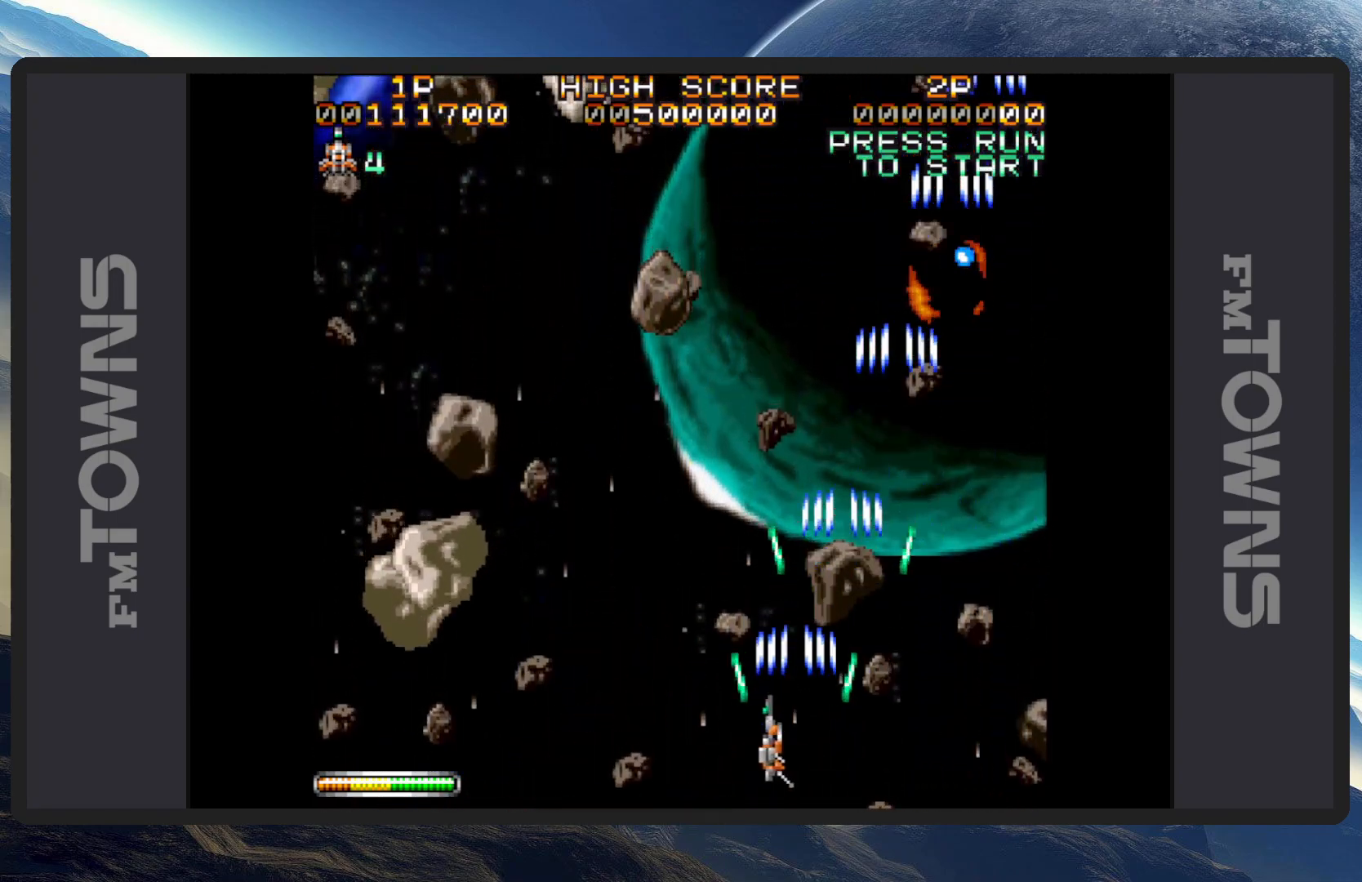
{"buttons": ["DPAD_LEFT"], "events": [[17, "DPAD_UP", "down"], [33, "A", "up"], [83, "A", "down"], [133, "A", "up"], [167, "A", "down"], [217, "A", "up"], [217, "DPAD_LEFT", "up"], [250, "DPAD_UP", "up"], [267, "A", "down"], [300, "A", "up"], [350, "A", "down"], [384, "A", "up"], [434, "A", "down"], [484, "A", "up"], [484, "DPAD_LEFT", "down"]]}
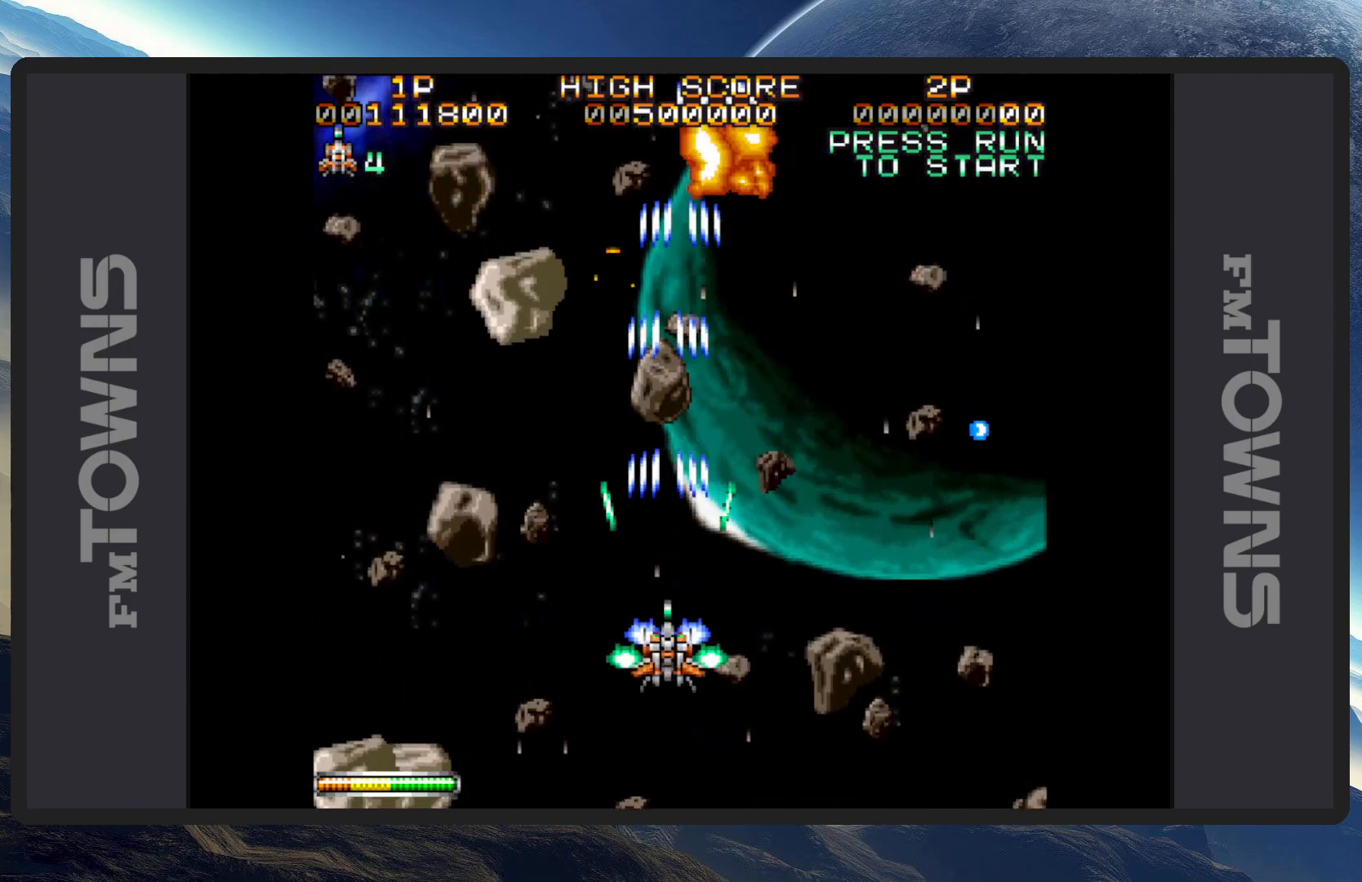
{"buttons": ["A", "DPAD_DOWN", "DPAD_RIGHT"]}
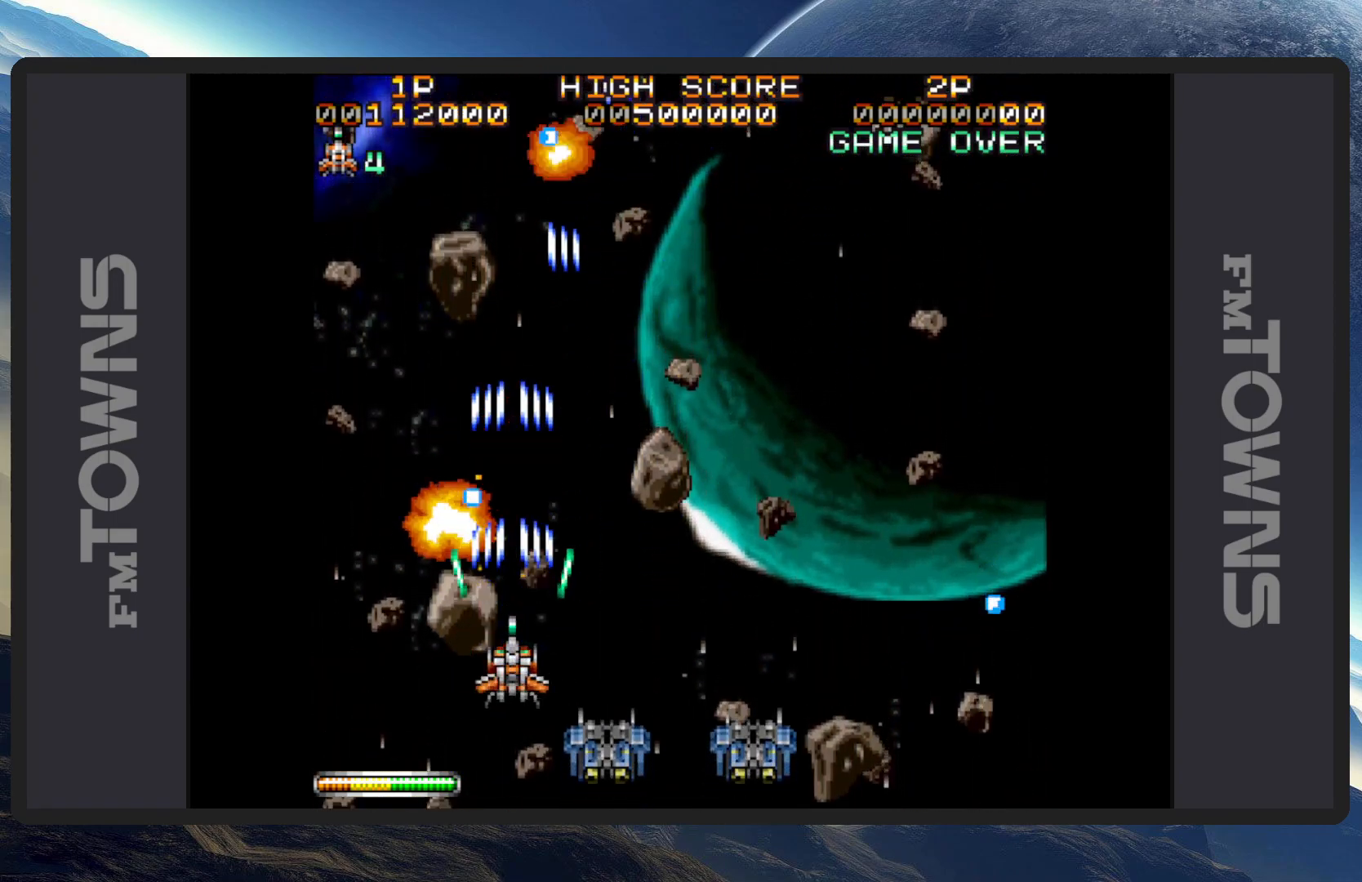
{"buttons": []}
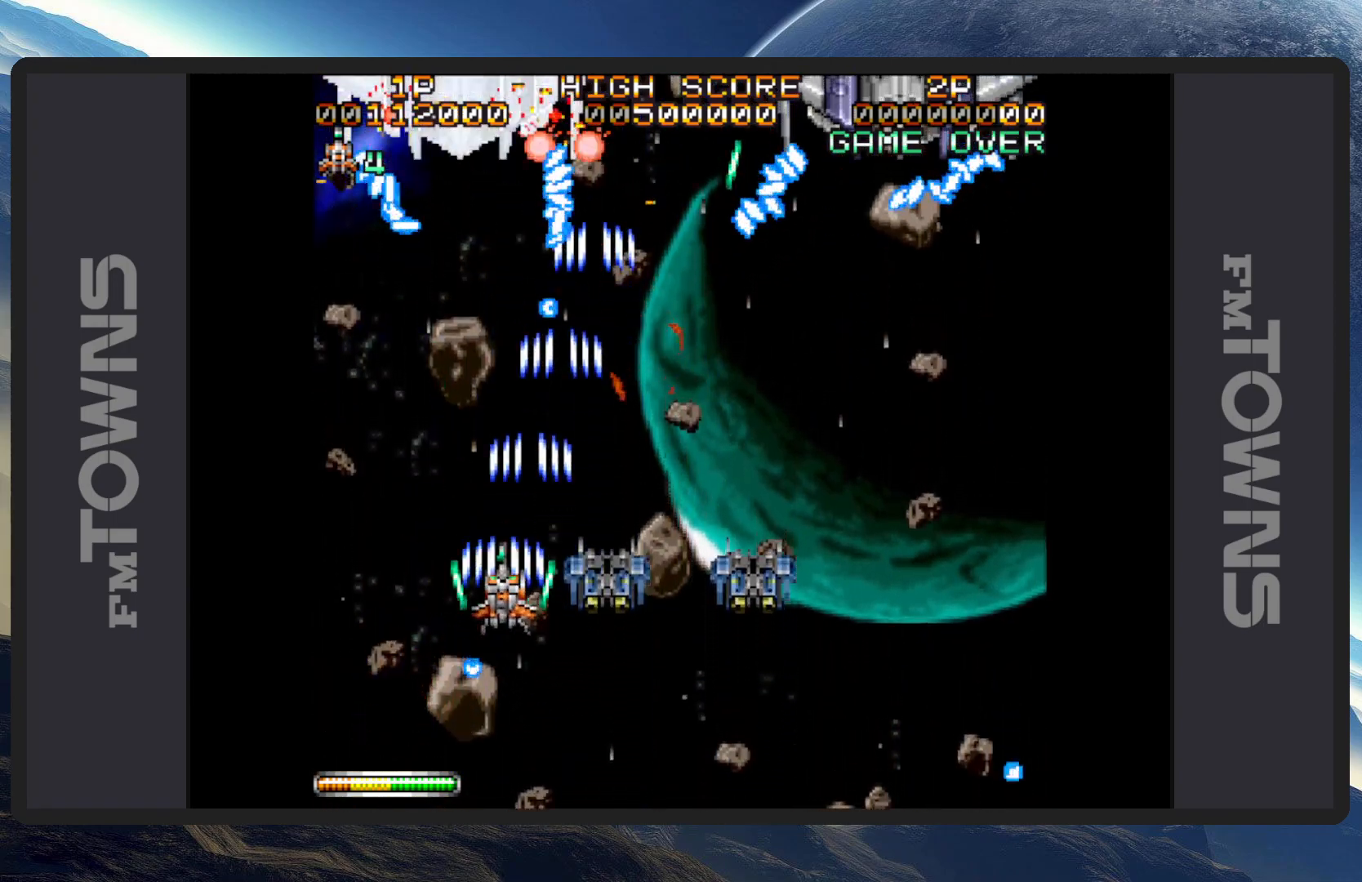
{"buttons": ["DPAD_RIGHT"], "events": [[17, "A", "down"], [17, "DPAD_LEFT", "down"], [34, "DPAD_DOWN", "down"], [51, "A", "up"], [101, "A", "down"], [151, "A", "up"], [184, "A", "down"], [201, "DPAD_DOWN", "up"], [234, "A", "up"], [284, "A", "down"], [301, "DPAD_DOWN", "down"], [317, "A", "up"], [334, "DPAD_LEFT", "up"], [351, "DPAD_RIGHT", "down"], [368, "A", "down"], [401, "DPAD_DOWN", "up"], [418, "A", "up"], [468, "A", "down"], [501, "A", "up"]]}
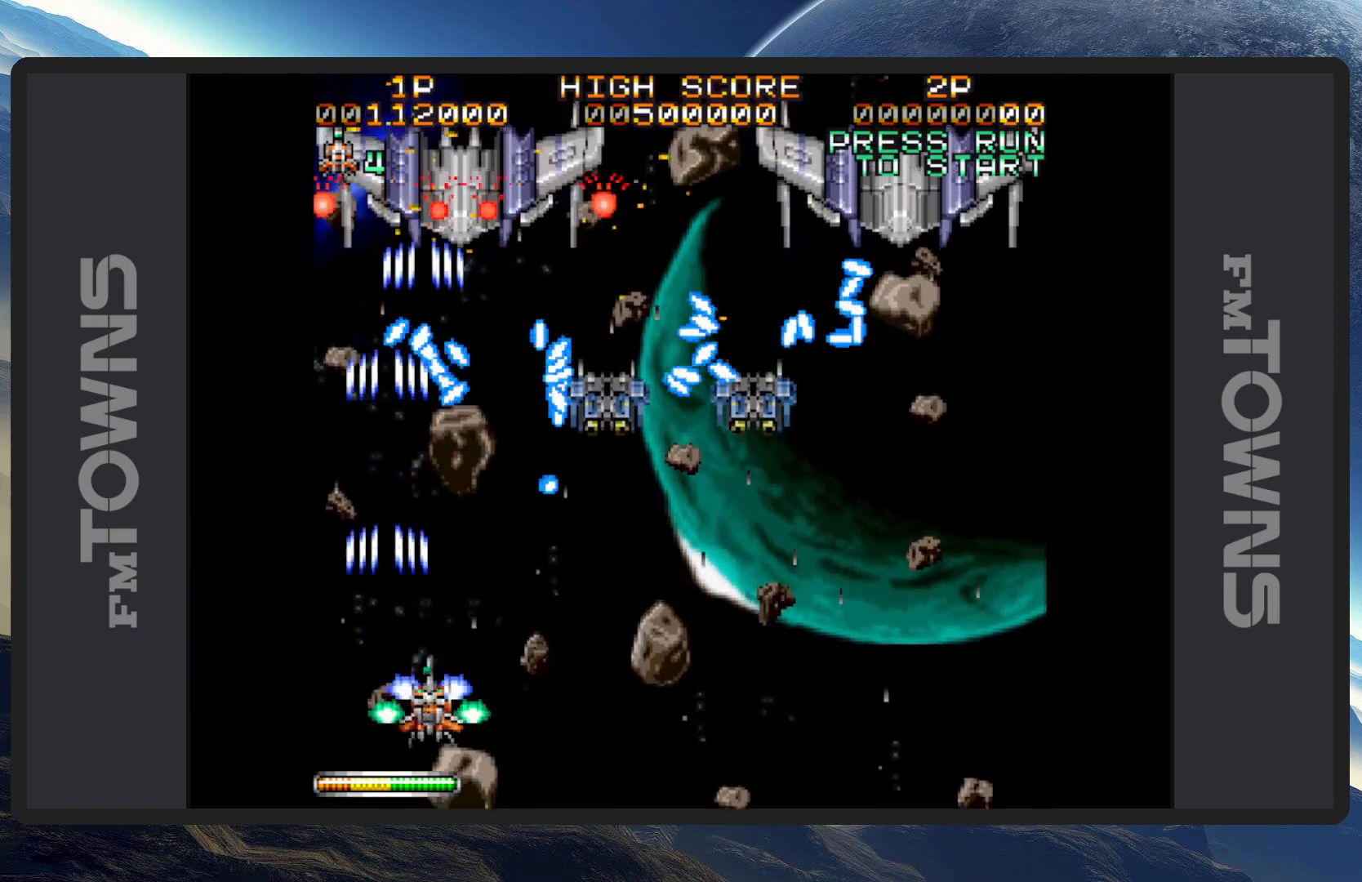
{"buttons": ["A", "DPAD_RIGHT"], "events": [[50, "A", "down"], [83, "A", "up"], [133, "A", "down"], [184, "A", "up"], [234, "A", "down"], [267, "A", "up"], [300, "DPAD_DOWN", "down"], [317, "A", "down"], [384, "A", "up"], [400, "A", "down"], [400, "DPAD_DOWN", "up"], [450, "A", "up"], [500, "A", "down"]]}
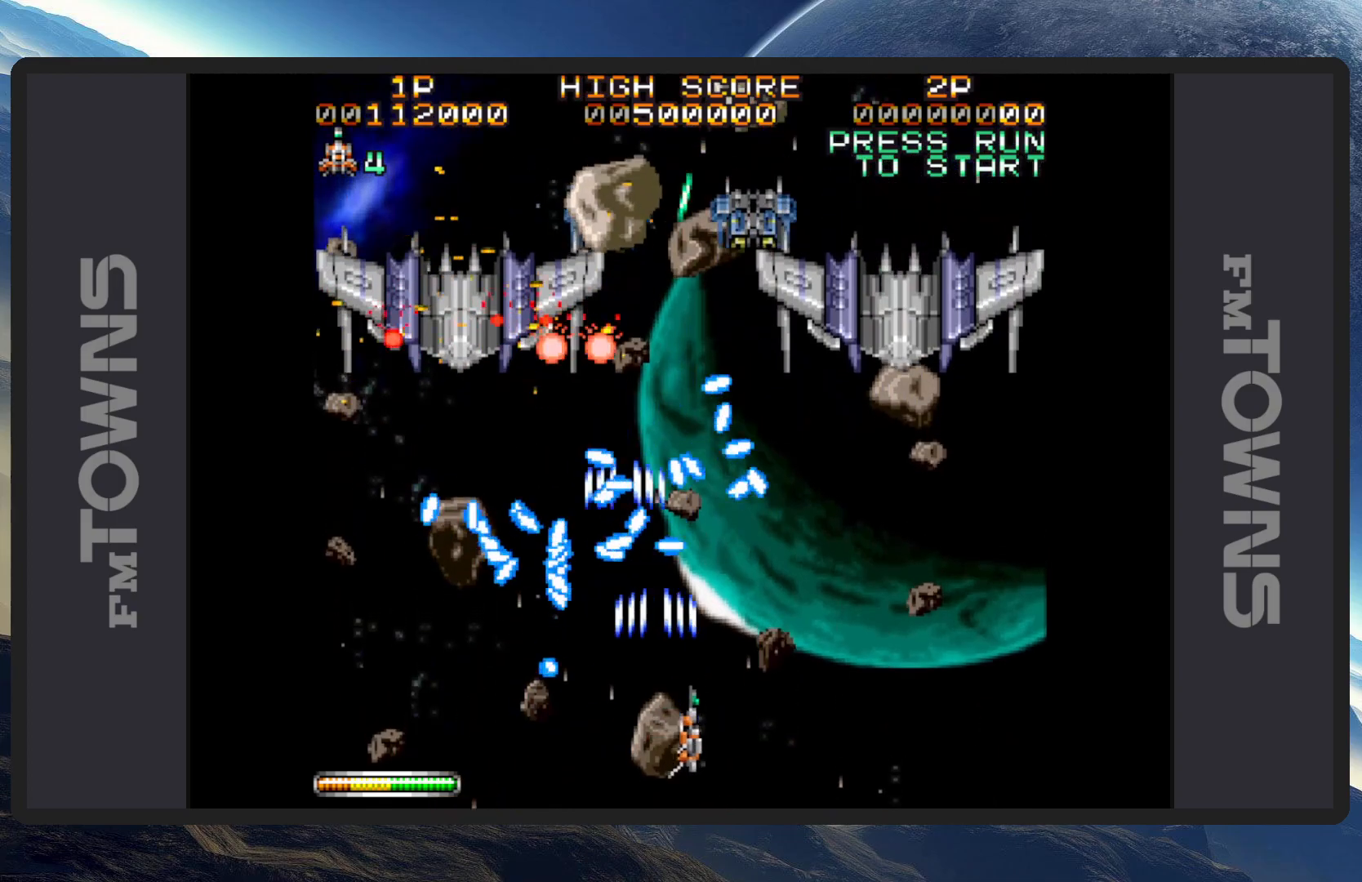
{"buttons": [], "events": [[34, "A", "up"], [84, "A", "down"], [134, "A", "up"], [167, "A", "down"], [217, "A", "up"], [267, "A", "down"], [267, "DPAD_RIGHT", "up"], [301, "A", "up"], [351, "A", "down"], [401, "A", "up"], [434, "A", "down"], [484, "A", "up"]]}
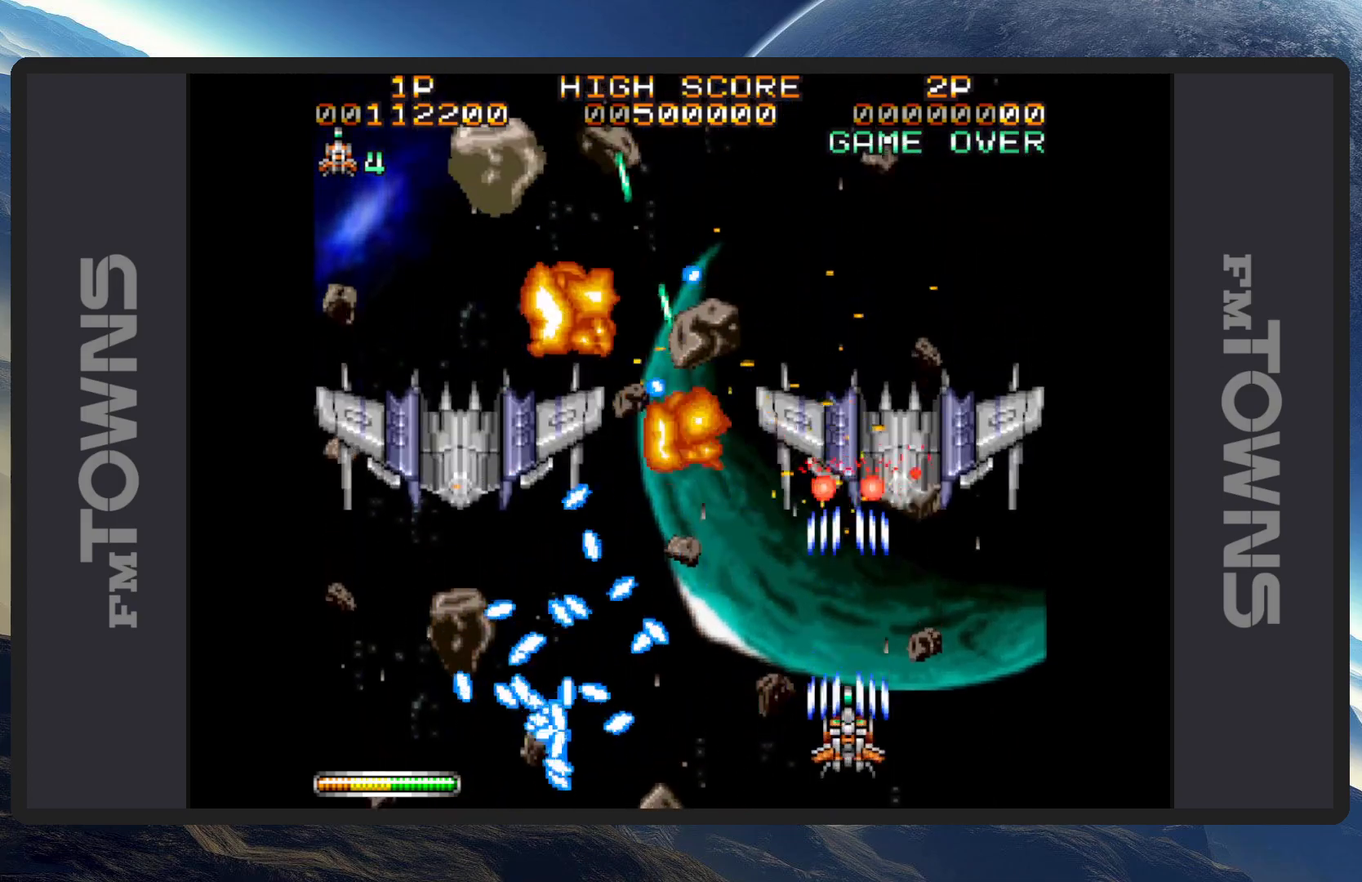
{"buttons": ["A", "DPAD_LEFT"], "events": [[33, "A", "down"], [67, "DPAD_LEFT", "down"], [83, "A", "up"], [117, "A", "down"], [183, "A", "up"], [200, "A", "down"], [234, "DPAD_LEFT", "up"], [250, "A", "up"], [300, "A", "down"], [350, "A", "up"], [350, "DPAD_LEFT", "down"], [384, "A", "down"], [434, "A", "up"], [484, "A", "down"]]}
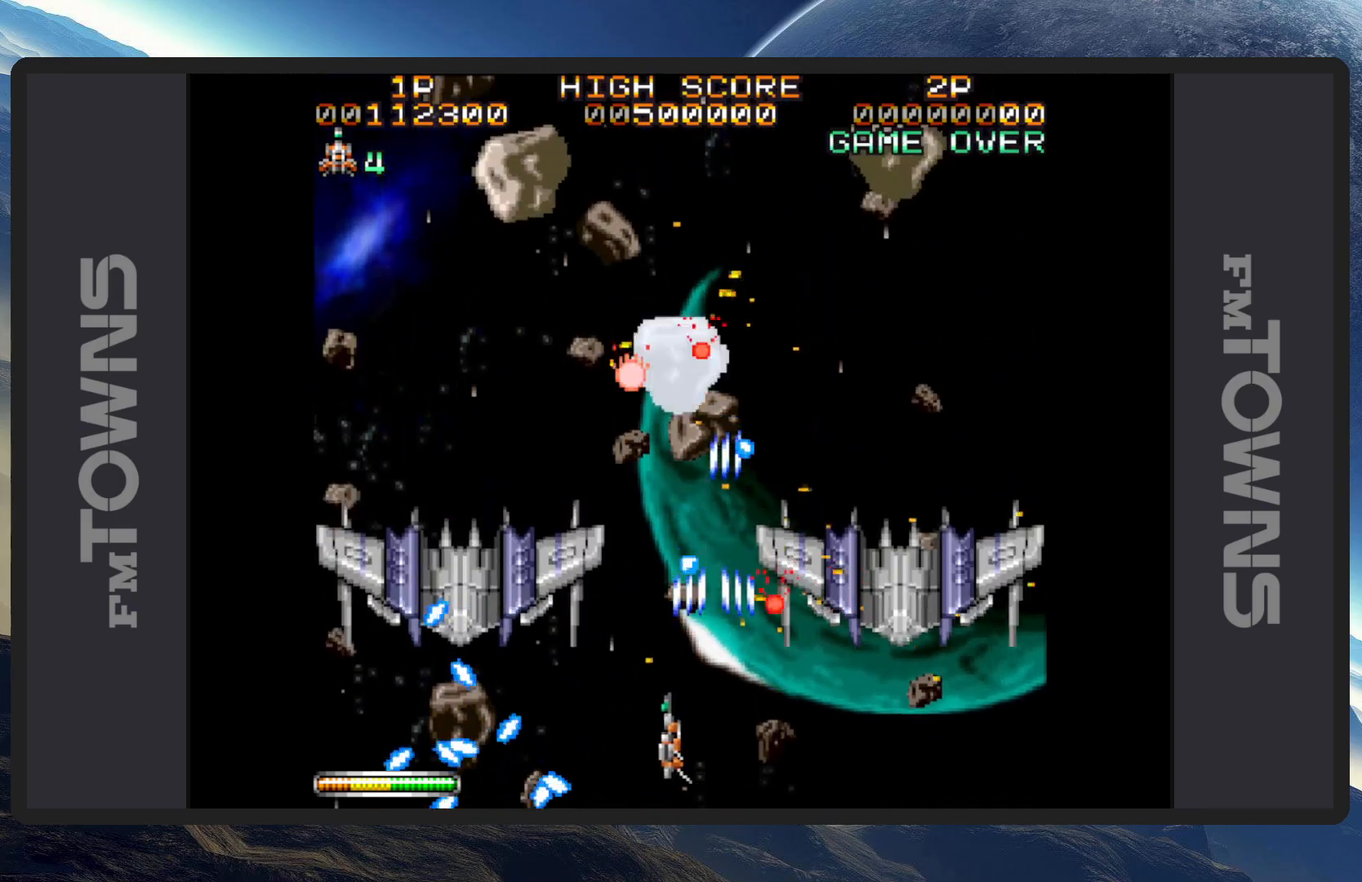
{"buttons": ["DPAD_UP"], "events": [[17, "A", "up"], [34, "DPAD_LEFT", "up"], [67, "A", "down"], [117, "A", "up"], [151, "A", "down"], [201, "A", "up"], [251, "A", "down"], [284, "A", "up"], [334, "A", "down"], [334, "DPAD_RIGHT", "down"], [384, "A", "up"], [384, "DPAD_RIGHT", "up"], [384, "DPAD_UP", "down"], [434, "A", "down"], [451, "DPAD_LEFT", "down"], [484, "A", "up"], [484, "DPAD_LEFT", "up"]]}
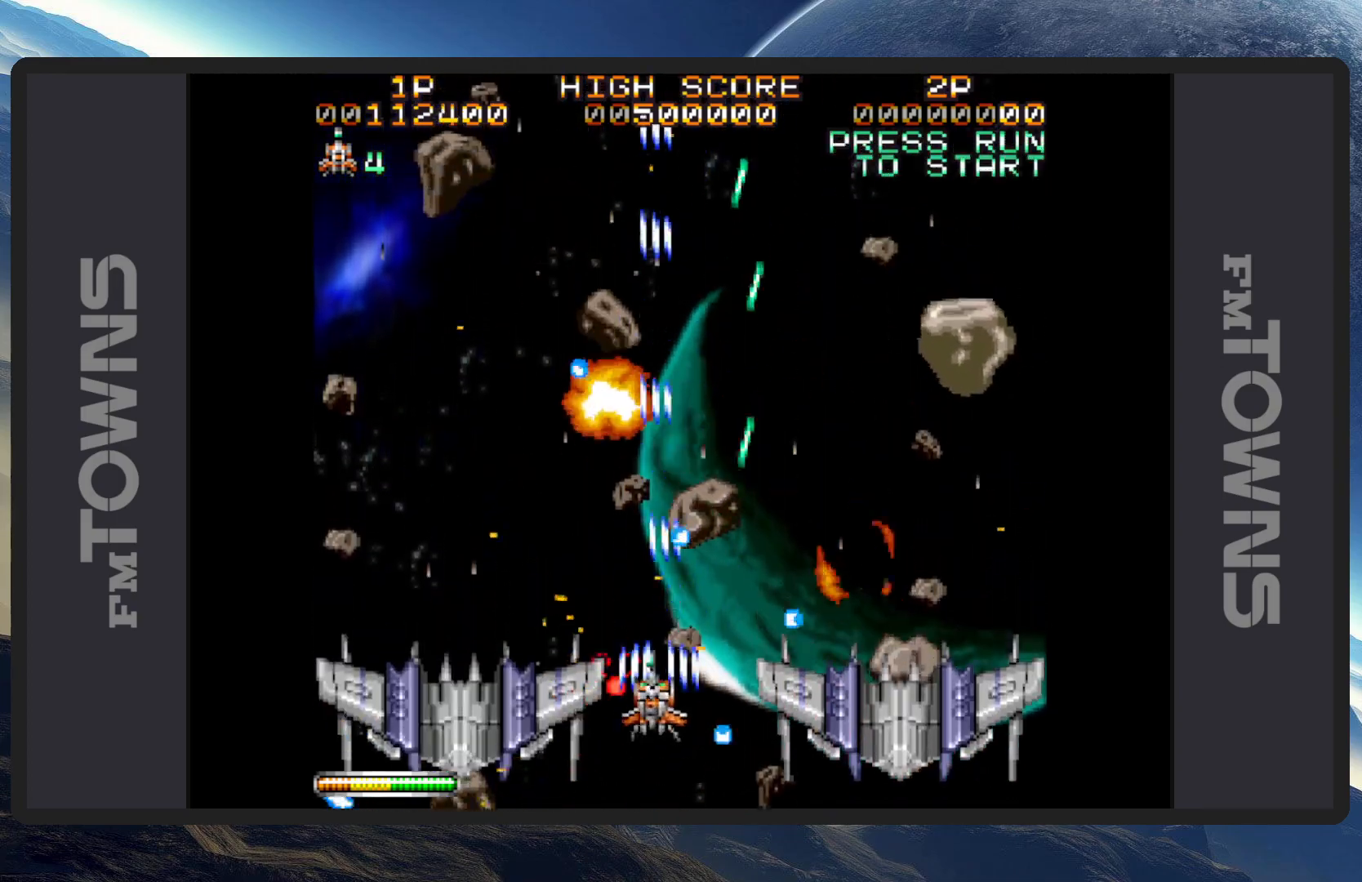
{"buttons": ["DPAD_UP", "DPAD_LEFT"], "events": [[17, "A", "down"], [17, "DPAD_UP", "up"], [50, "A", "up"], [100, "A", "down"], [150, "A", "up"], [150, "DPAD_LEFT", "down"], [150, "DPAD_UP", "down"], [200, "A", "down"], [234, "A", "up"], [300, "A", "down"], [317, "A", "up"], [350, "DPAD_UP", "up"], [367, "A", "down"], [417, "A", "up"], [467, "A", "down"], [467, "DPAD_UP", "down"], [500, "A", "up"]]}
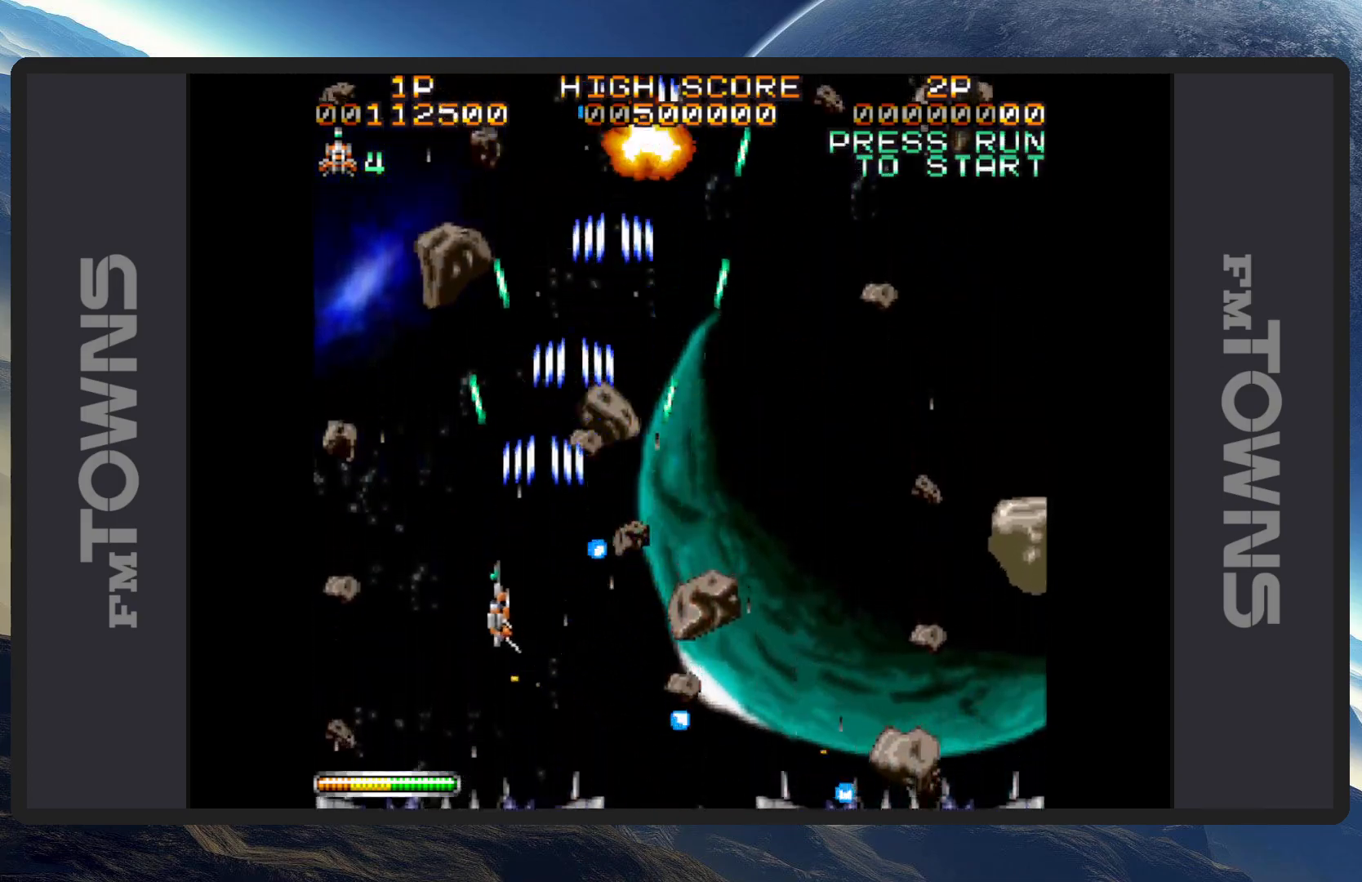
{"buttons": ["A", "DPAD_DOWN", "DPAD_RIGHT"]}
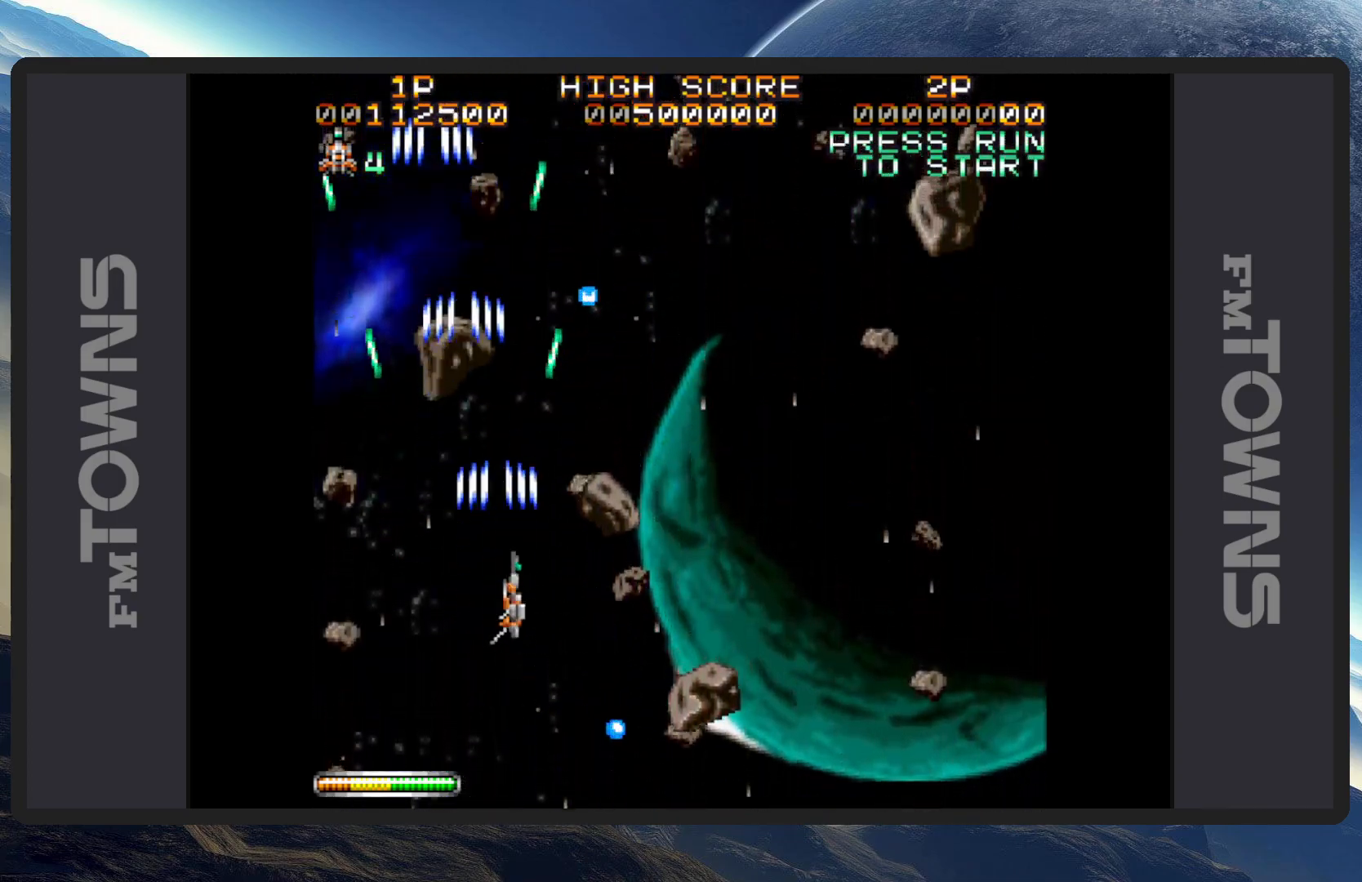
{"buttons": [], "events": [[50, "A", "up"], [83, "A", "down"], [117, "DPAD_DOWN", "up"], [133, "A", "up"], [167, "A", "down"], [217, "A", "up"], [267, "A", "down"], [317, "A", "up"], [350, "A", "down"], [417, "A", "up"], [417, "DPAD_RIGHT", "up"], [434, "A", "down"], [484, "A", "up"]]}
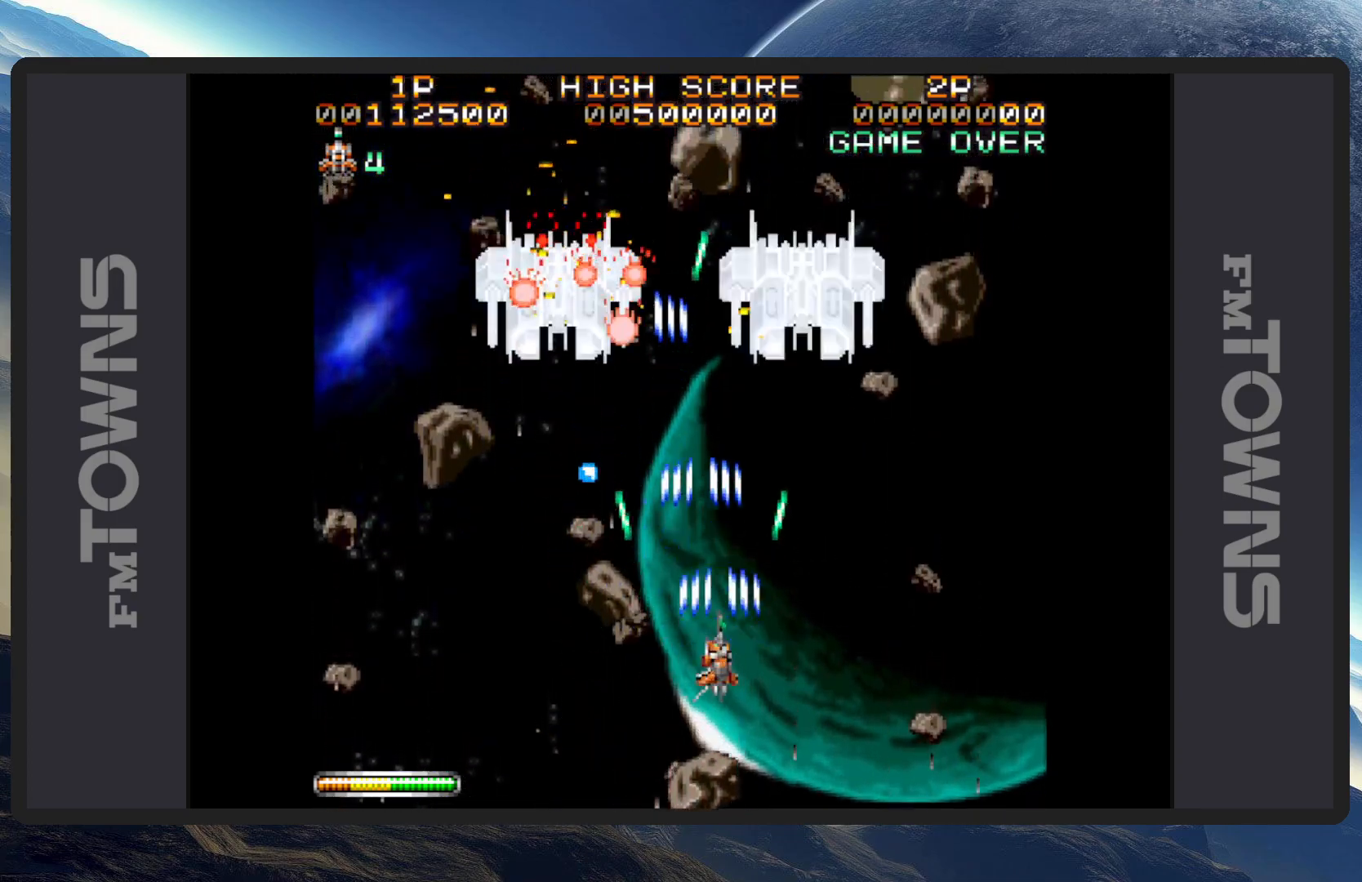
{"buttons": ["A"], "events": [[34, "A", "down"], [84, "A", "up"], [117, "A", "down"], [117, "DPAD_DOWN", "down"], [117, "DPAD_LEFT", "down"], [167, "A", "up"], [217, "A", "down"], [251, "A", "up"], [301, "A", "down"], [351, "A", "up"], [401, "A", "down"], [401, "DPAD_DOWN", "up"], [401, "DPAD_LEFT", "up"], [434, "A", "up"], [484, "A", "down"]]}
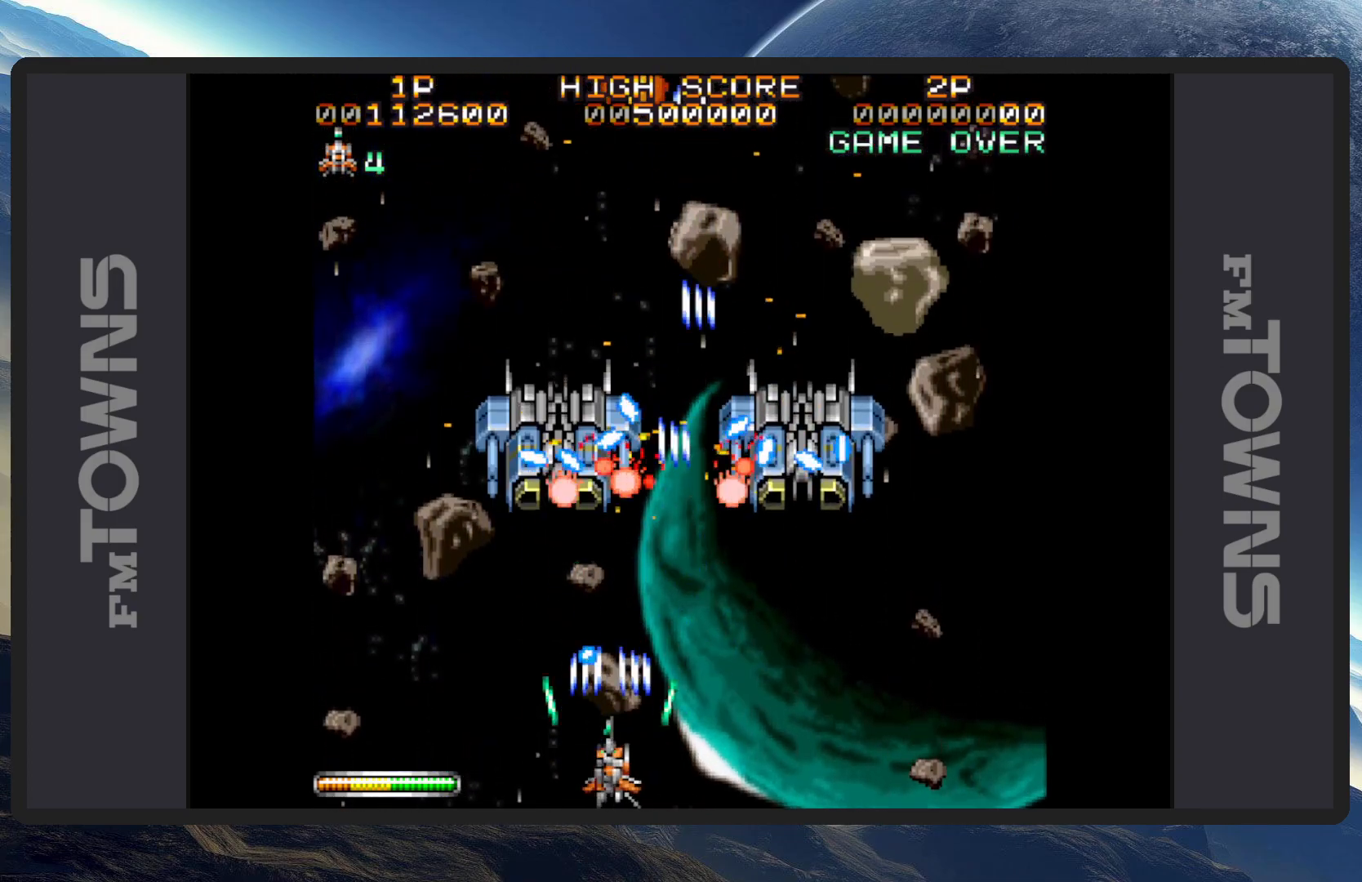
{"buttons": ["DPAD_RIGHT"], "events": [[17, "A", "up"], [67, "A", "down"], [117, "A", "up"], [167, "A", "down"], [184, "DPAD_RIGHT", "down"], [217, "A", "up"], [250, "A", "down"], [300, "A", "up"], [334, "A", "down"], [384, "A", "up"], [434, "A", "down"], [467, "A", "up"]]}
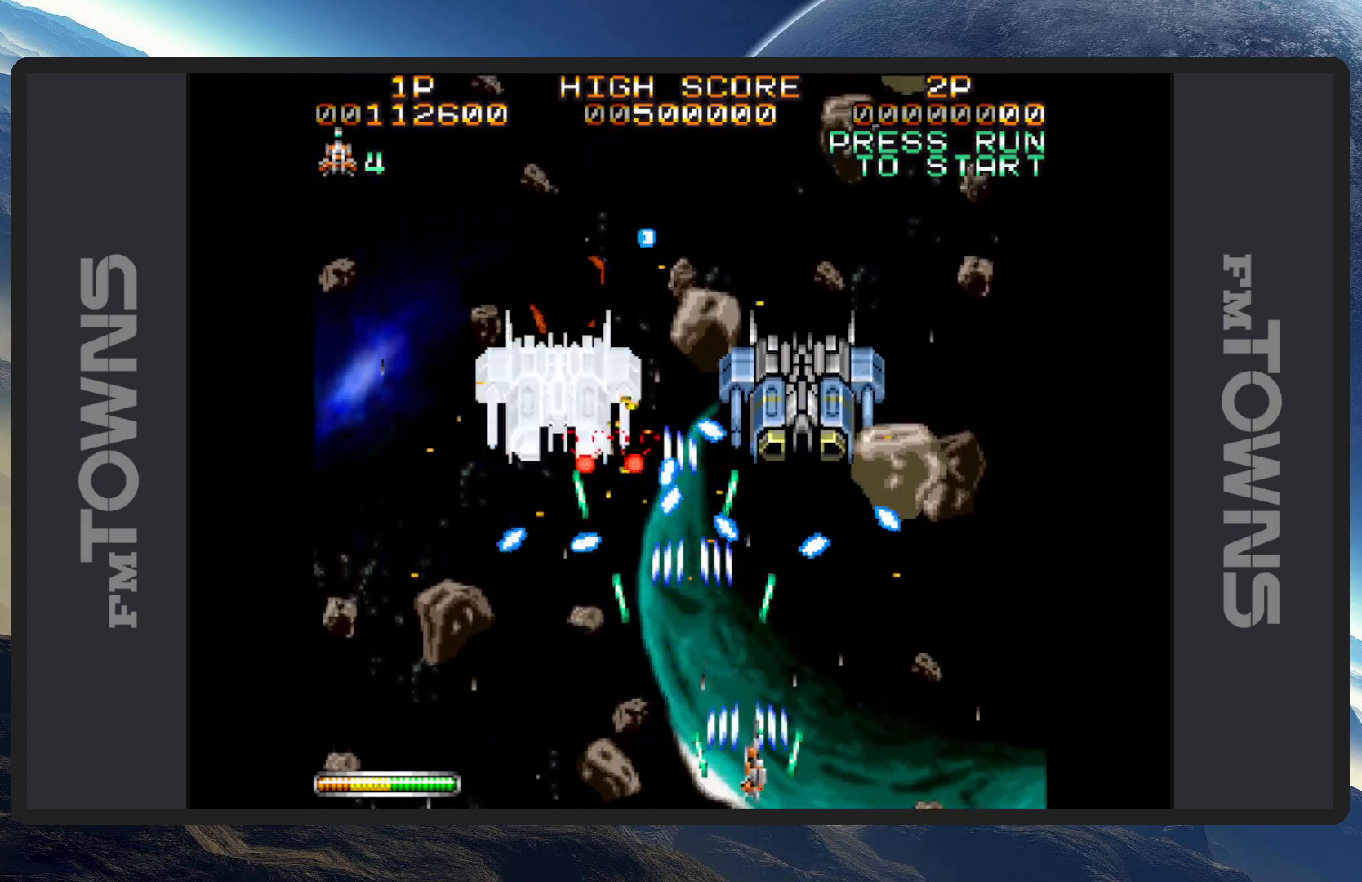
{"buttons": ["A", "DPAD_LEFT"], "events": [[34, "A", "down"], [51, "DPAD_RIGHT", "up"], [67, "A", "up"], [101, "A", "down"], [151, "A", "up"], [201, "A", "down"], [234, "A", "up"], [267, "DPAD_LEFT", "down"], [284, "A", "down"], [317, "A", "up"], [368, "A", "down"], [418, "A", "up"], [468, "A", "down"]]}
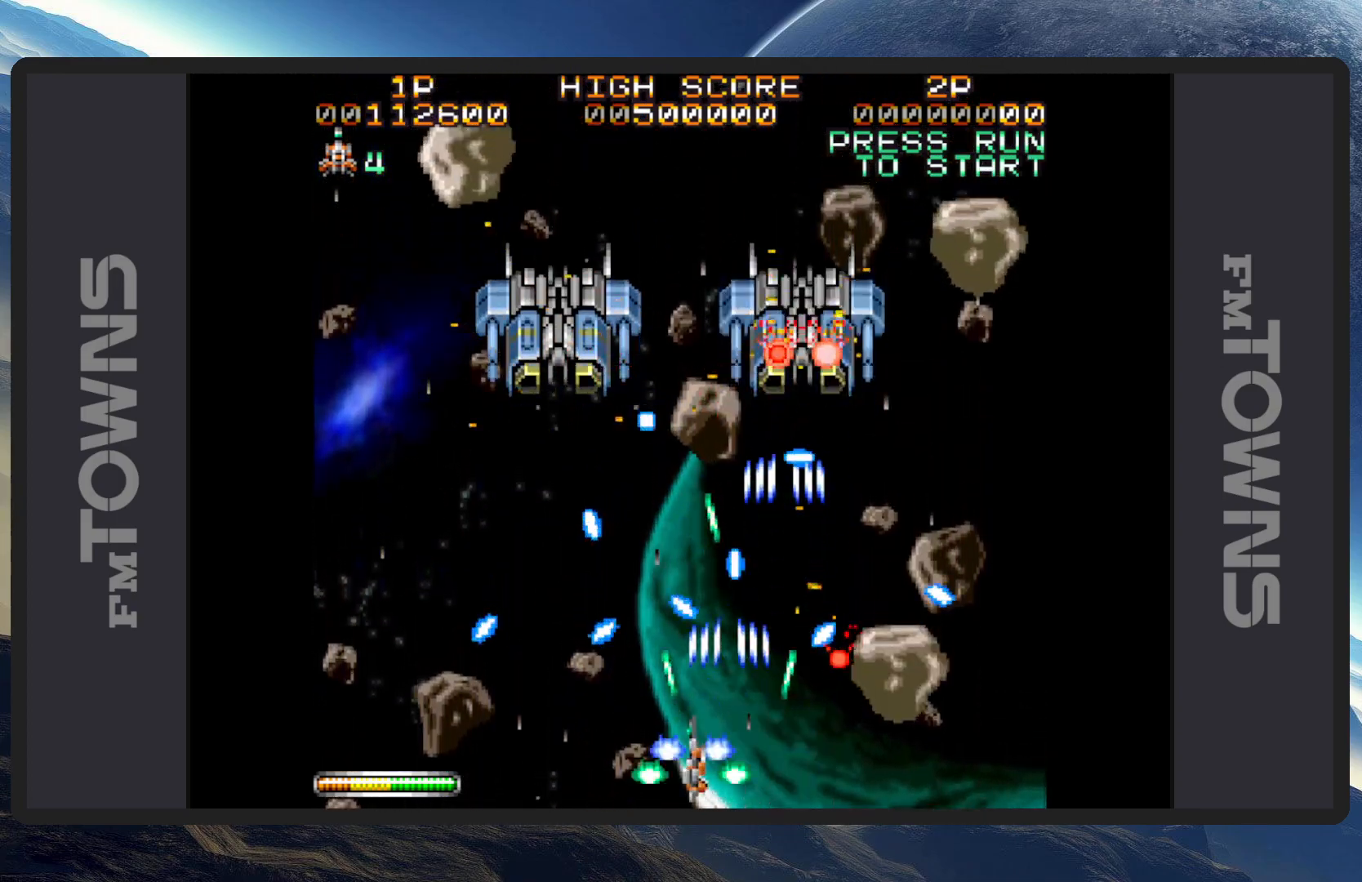
{"buttons": ["A"], "events": [[17, "A", "up"], [17, "DPAD_LEFT", "up"], [50, "A", "down"], [100, "A", "up"], [117, "DPAD_LEFT", "down"], [133, "A", "down"], [133, "DPAD_DOWN", "down"], [183, "A", "up"], [217, "DPAD_DOWN", "up"], [234, "A", "down"], [284, "A", "up"], [334, "A", "down"], [367, "A", "up"], [400, "A", "down"], [400, "DPAD_LEFT", "up"], [450, "A", "up"], [500, "A", "down"]]}
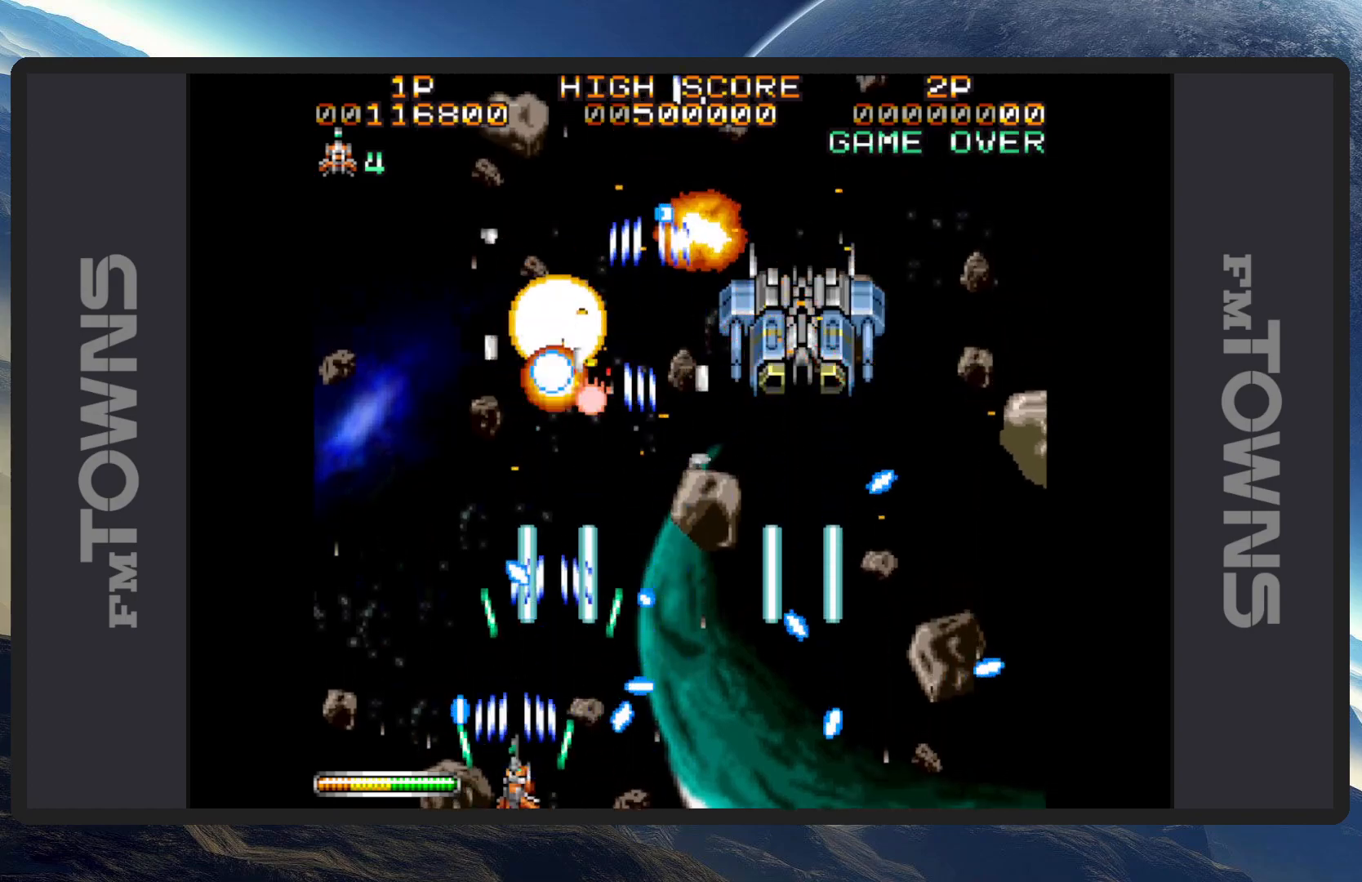
{"buttons": ["DPAD_UP"], "events": [[51, "A", "up"], [84, "A", "down"], [151, "A", "up"], [184, "A", "down"], [217, "A", "up"], [217, "DPAD_LEFT", "down"], [217, "DPAD_UP", "down"], [267, "A", "down"], [317, "A", "up"], [368, "A", "down"], [401, "A", "up"], [451, "A", "down"], [468, "DPAD_LEFT", "up"], [501, "A", "up"]]}